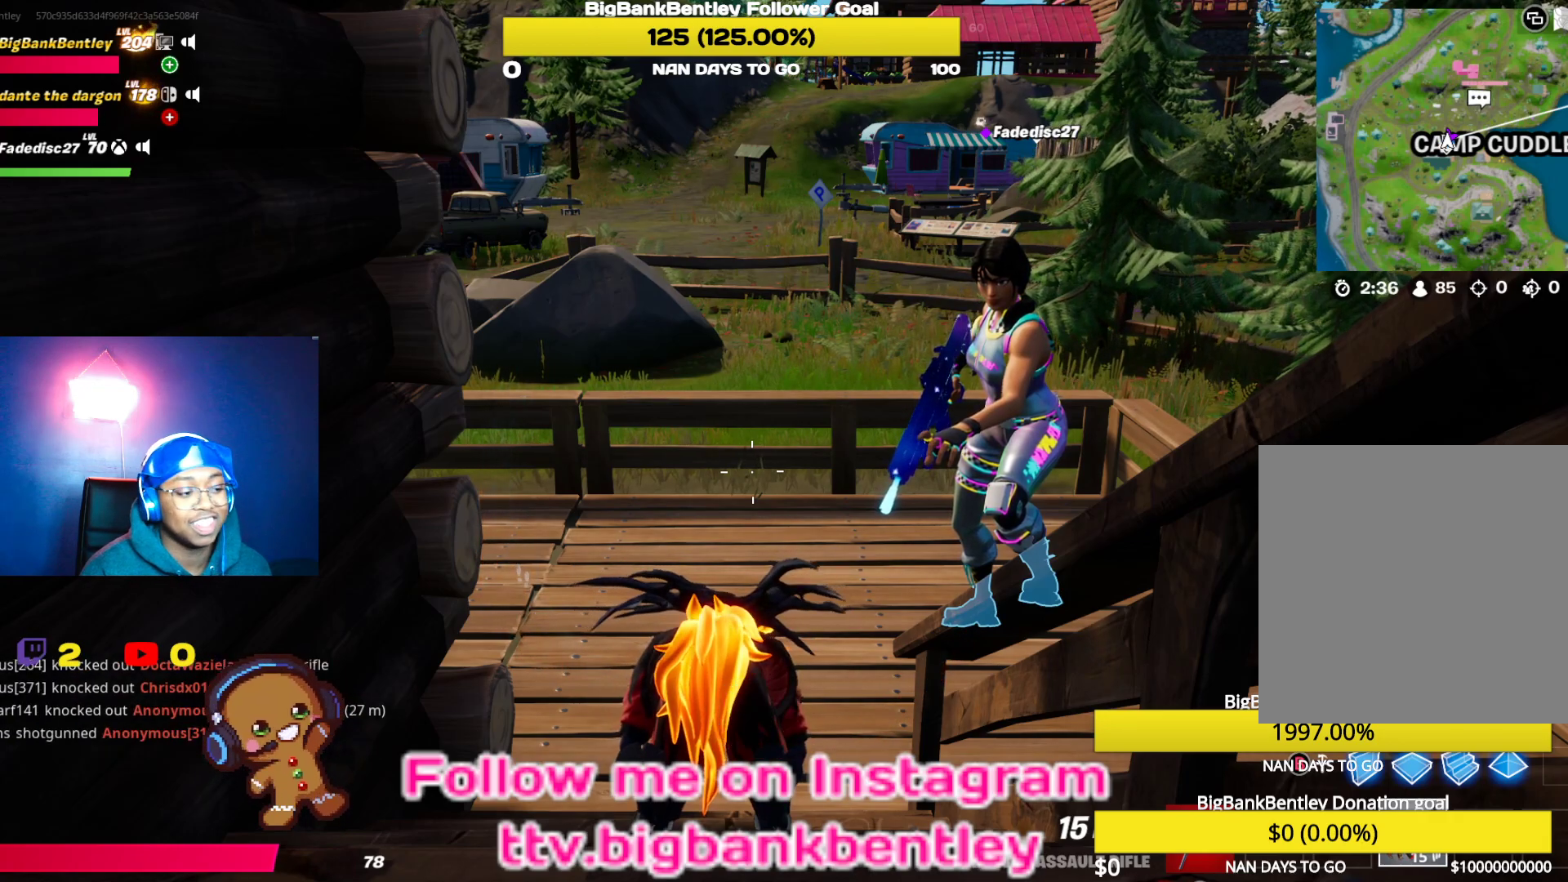
Gameplay with a controller (Xbox layout); each line is a JSON object with the inputs held at the frame after it. "events" lists button and stick changes between this image and that frame as [ms after this image, input, new state], when the widget could be followed in between.
{"buttons": [], "left_stick": "up", "right_stick": "down-right", "events": [[367, "right_stick", "down-right"], [483, "left_stick", "up"]]}
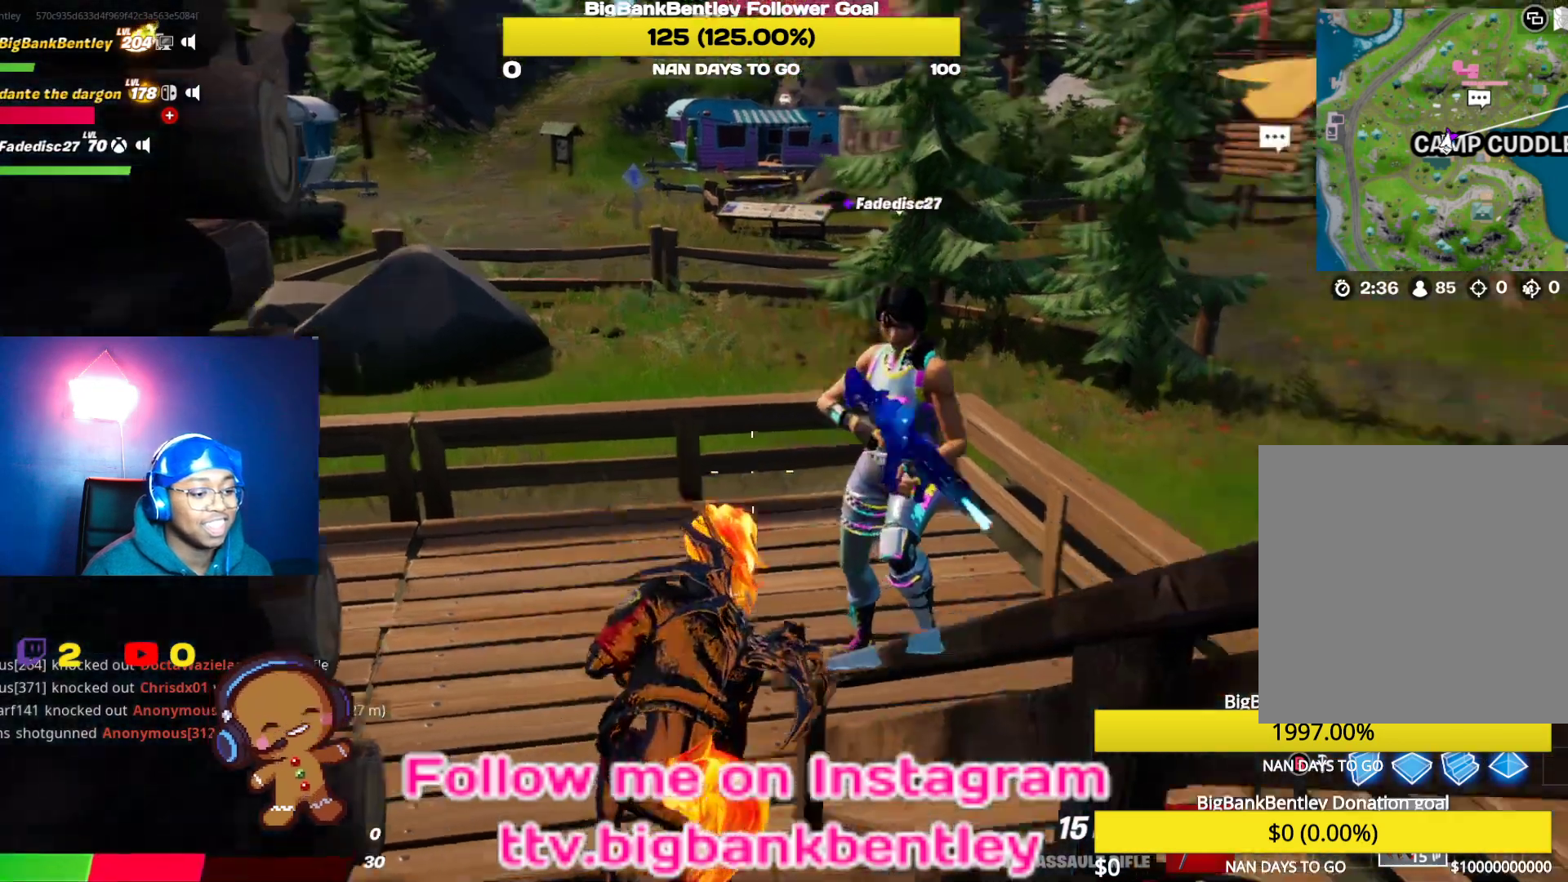
{"buttons": [], "left_stick": "up", "right_stick": "right", "events": [[300, "right_stick", "right"]]}
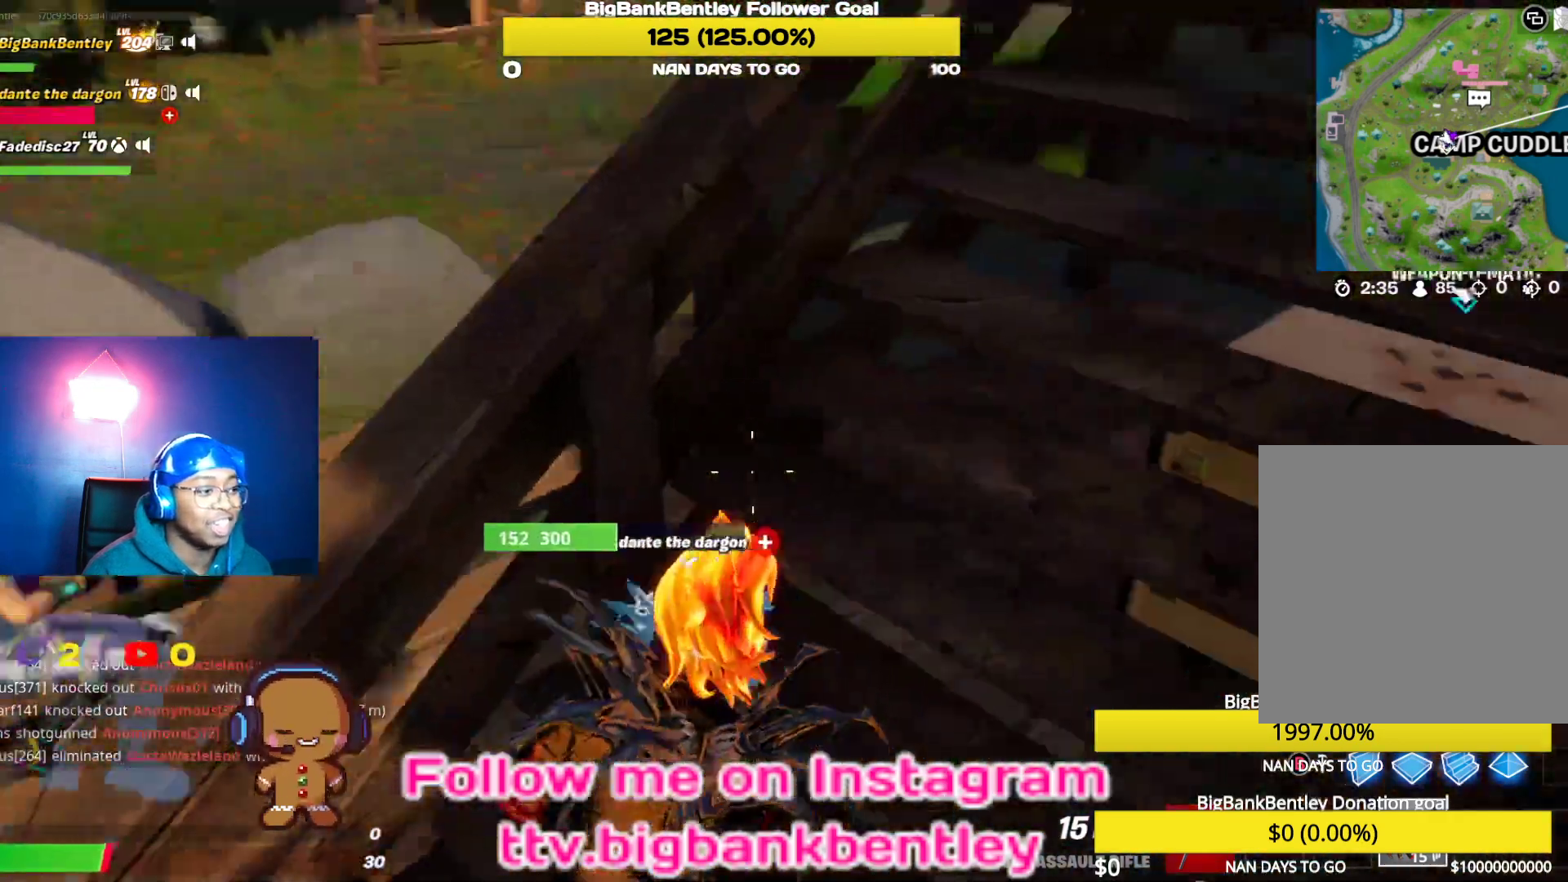
{"buttons": ["A"], "left_stick": "up", "right_stick": "center", "events": [[167, "right_stick", "left"], [333, "right_stick", "center"], [483, "A", "down"]]}
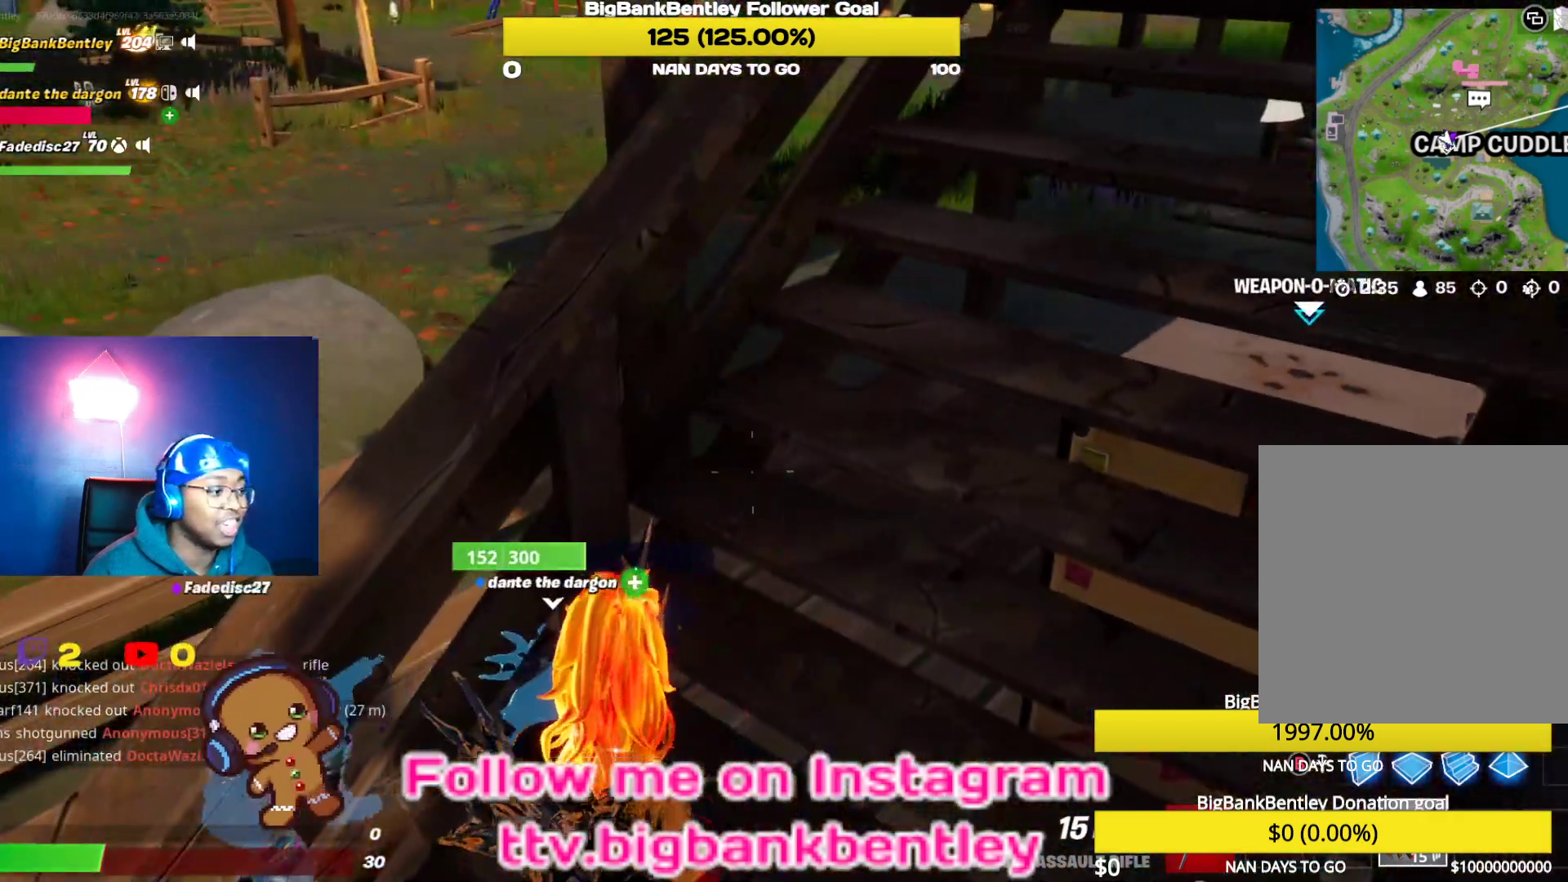
{"buttons": [], "left_stick": "up", "right_stick": "center", "events": [[50, "A", "up"], [150, "A", "down"], [233, "A", "up"], [300, "A", "down"], [383, "A", "up"]]}
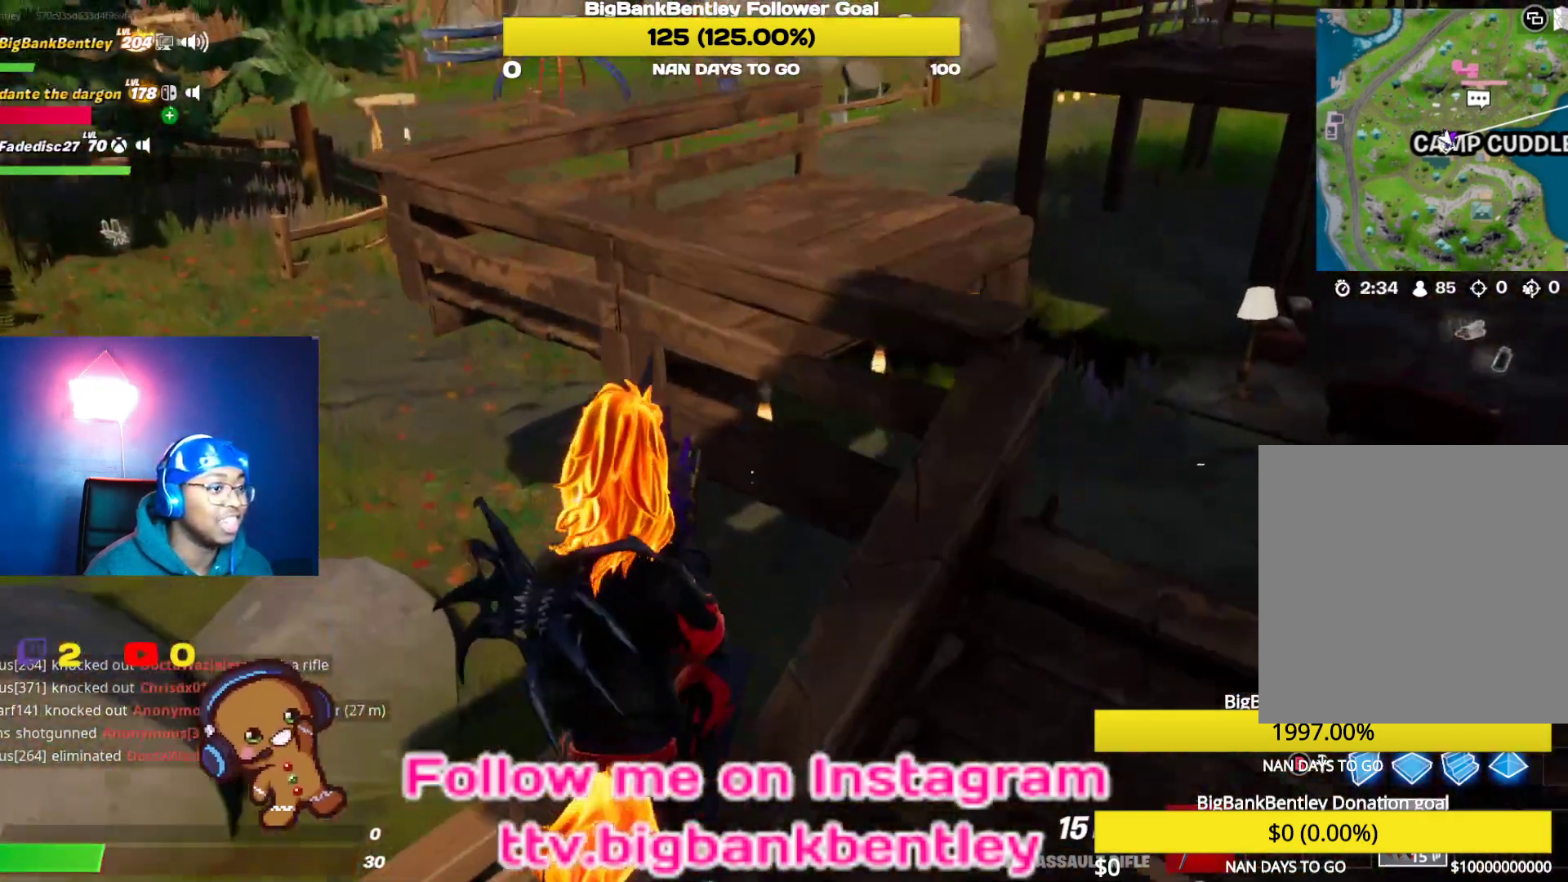
{"buttons": [], "left_stick": "down-right", "right_stick": "right", "events": [[100, "left_stick", "up-left"], [100, "right_stick", "right"], [317, "left_stick", "down-left"], [450, "left_stick", "down-right"]]}
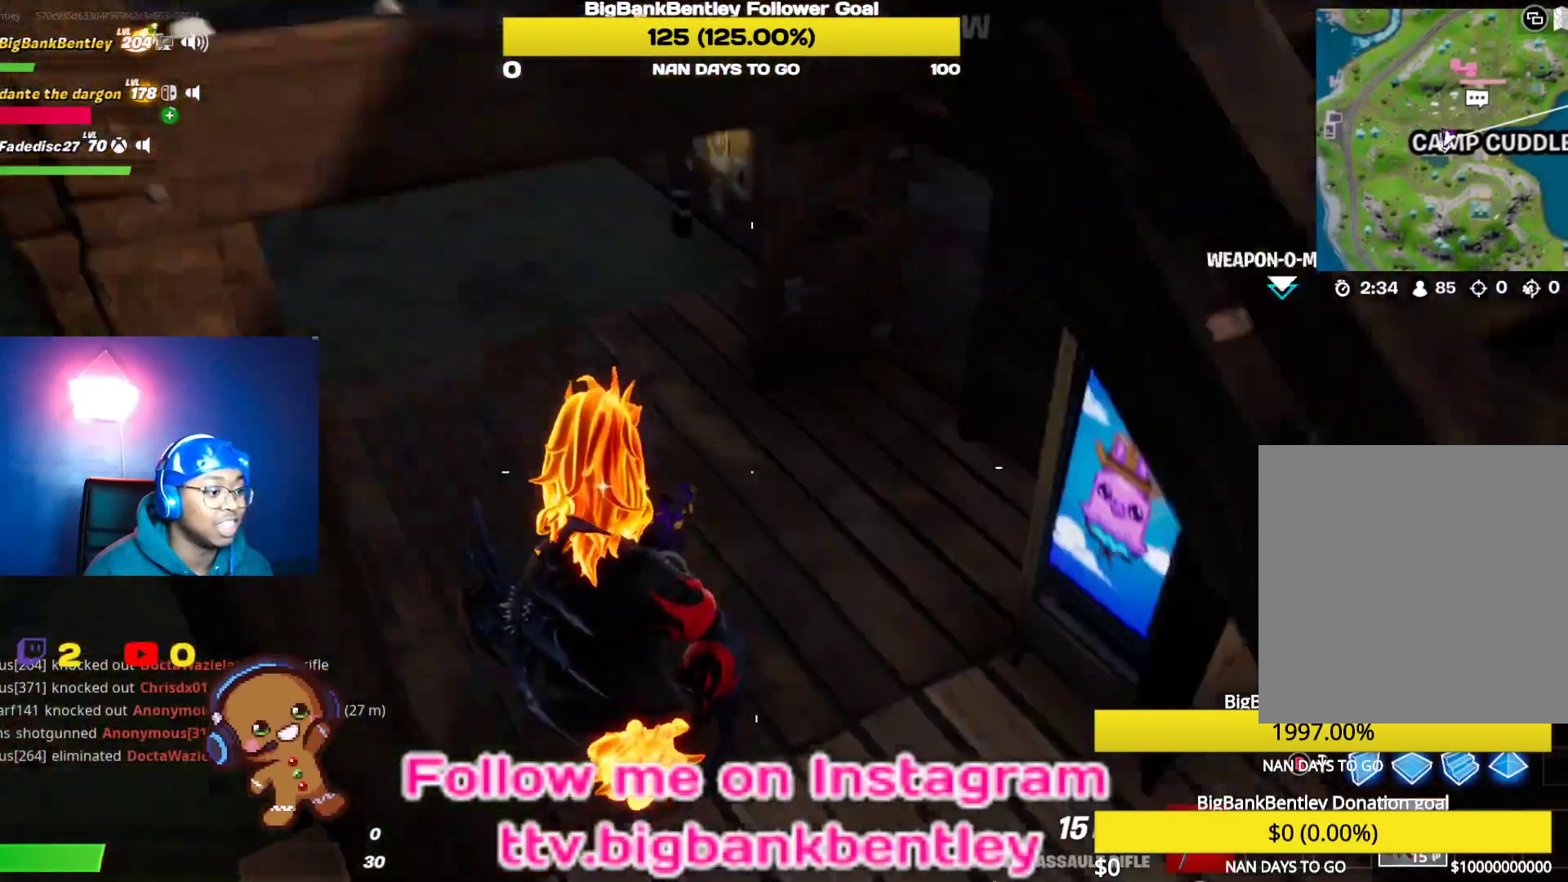
{"buttons": ["X"], "left_stick": "right", "right_stick": "center", "events": [[233, "right_stick", "center"], [367, "X", "down"], [367, "left_stick", "right"]]}
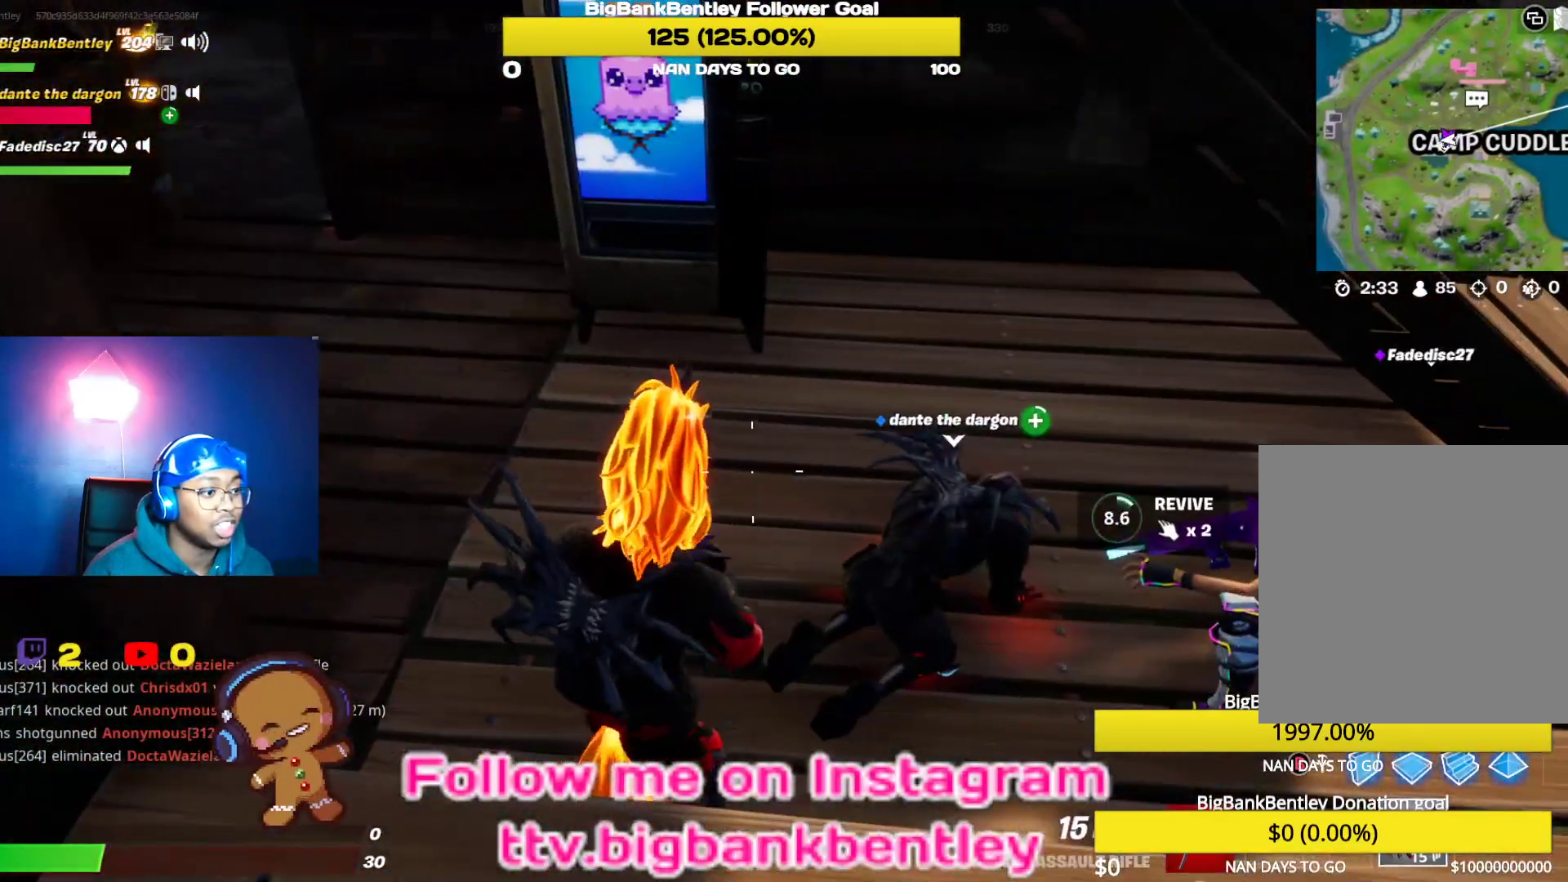
{"buttons": ["X"], "left_stick": "center", "right_stick": "center", "events": [[133, "left_stick", "center"]]}
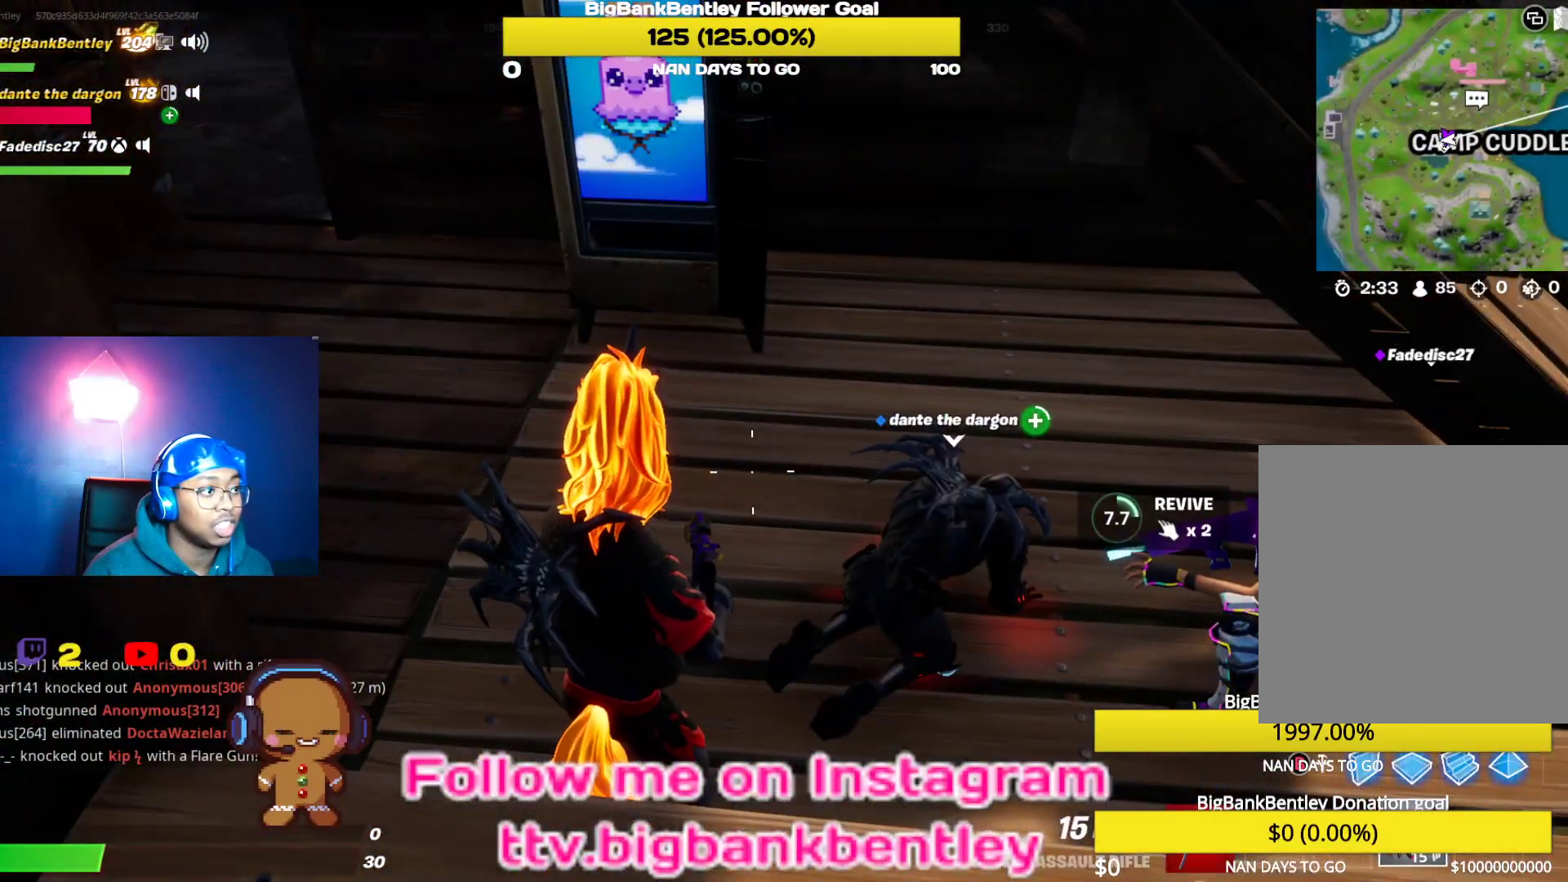
{"buttons": ["X"], "left_stick": "center", "right_stick": "center", "events": []}
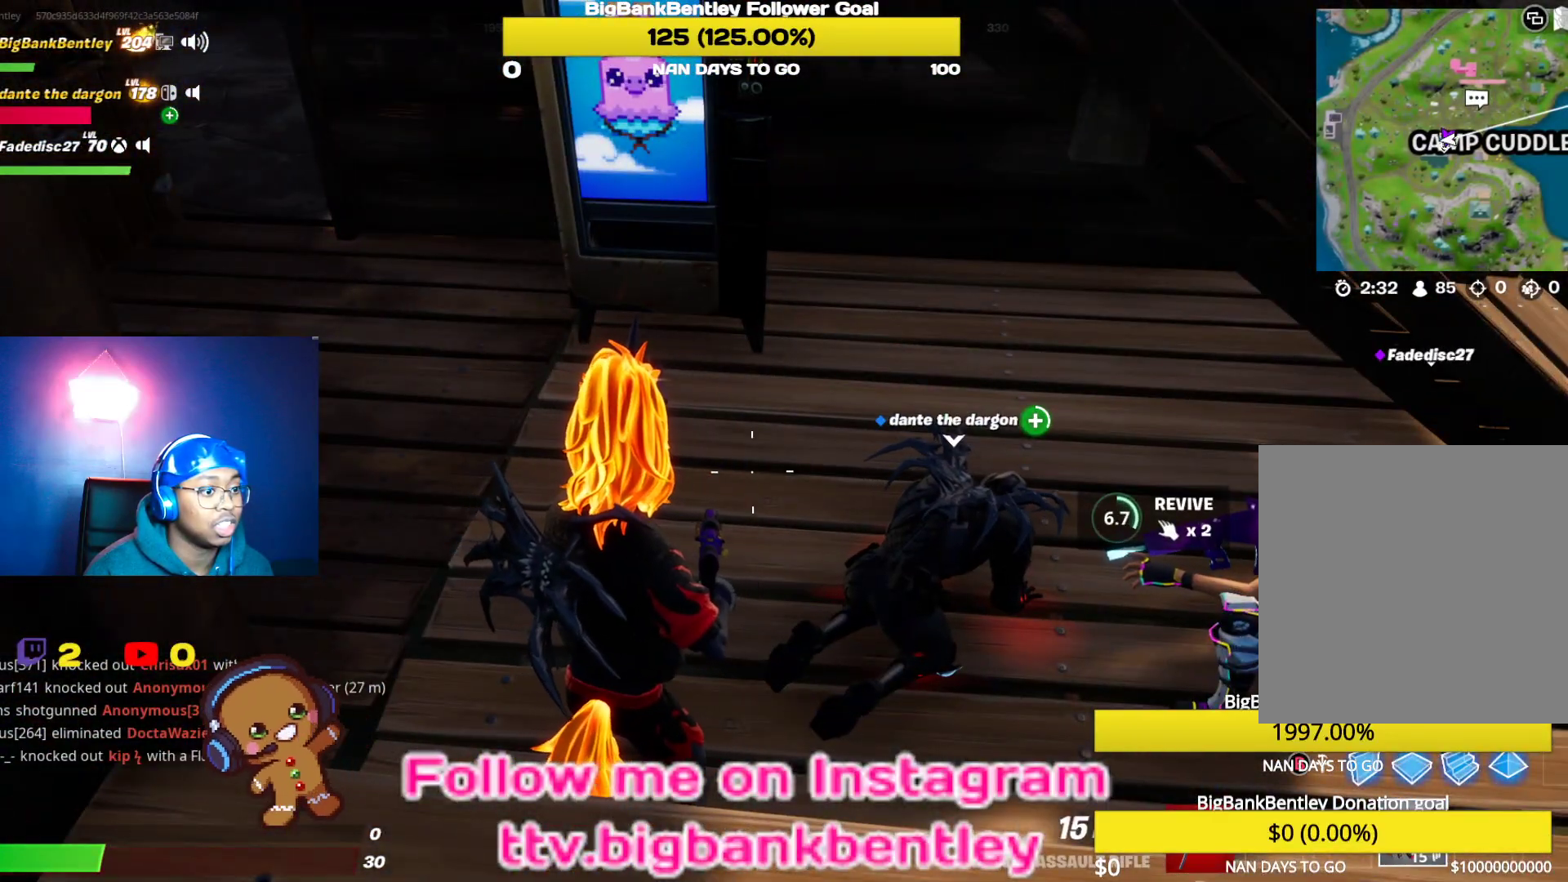
{"buttons": ["X"], "left_stick": "center", "right_stick": "center", "events": []}
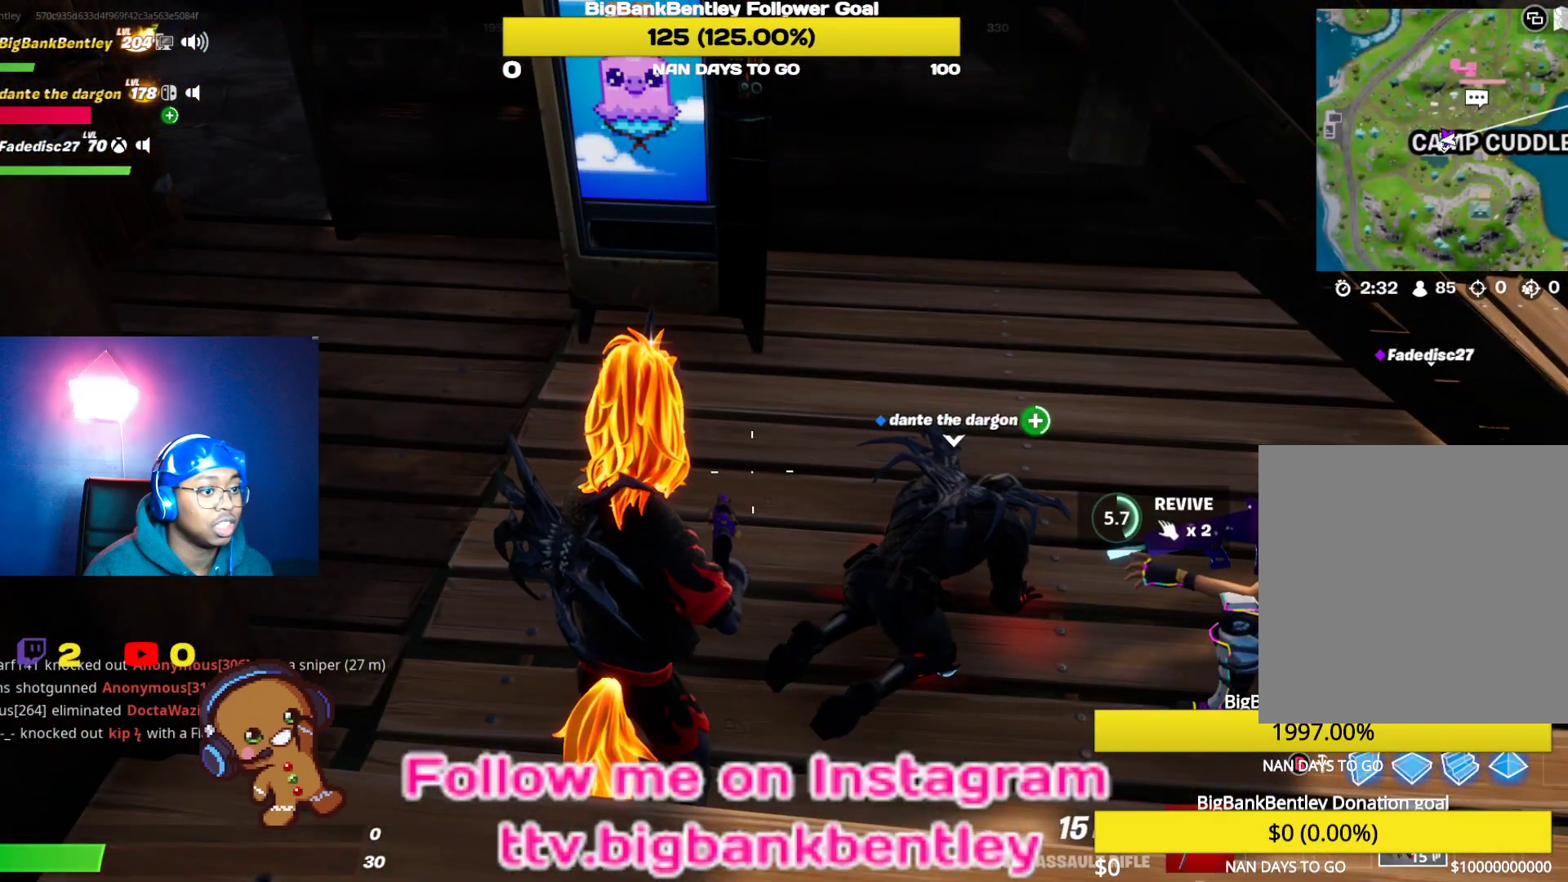
{"buttons": ["X"], "left_stick": "center", "right_stick": "center", "events": []}
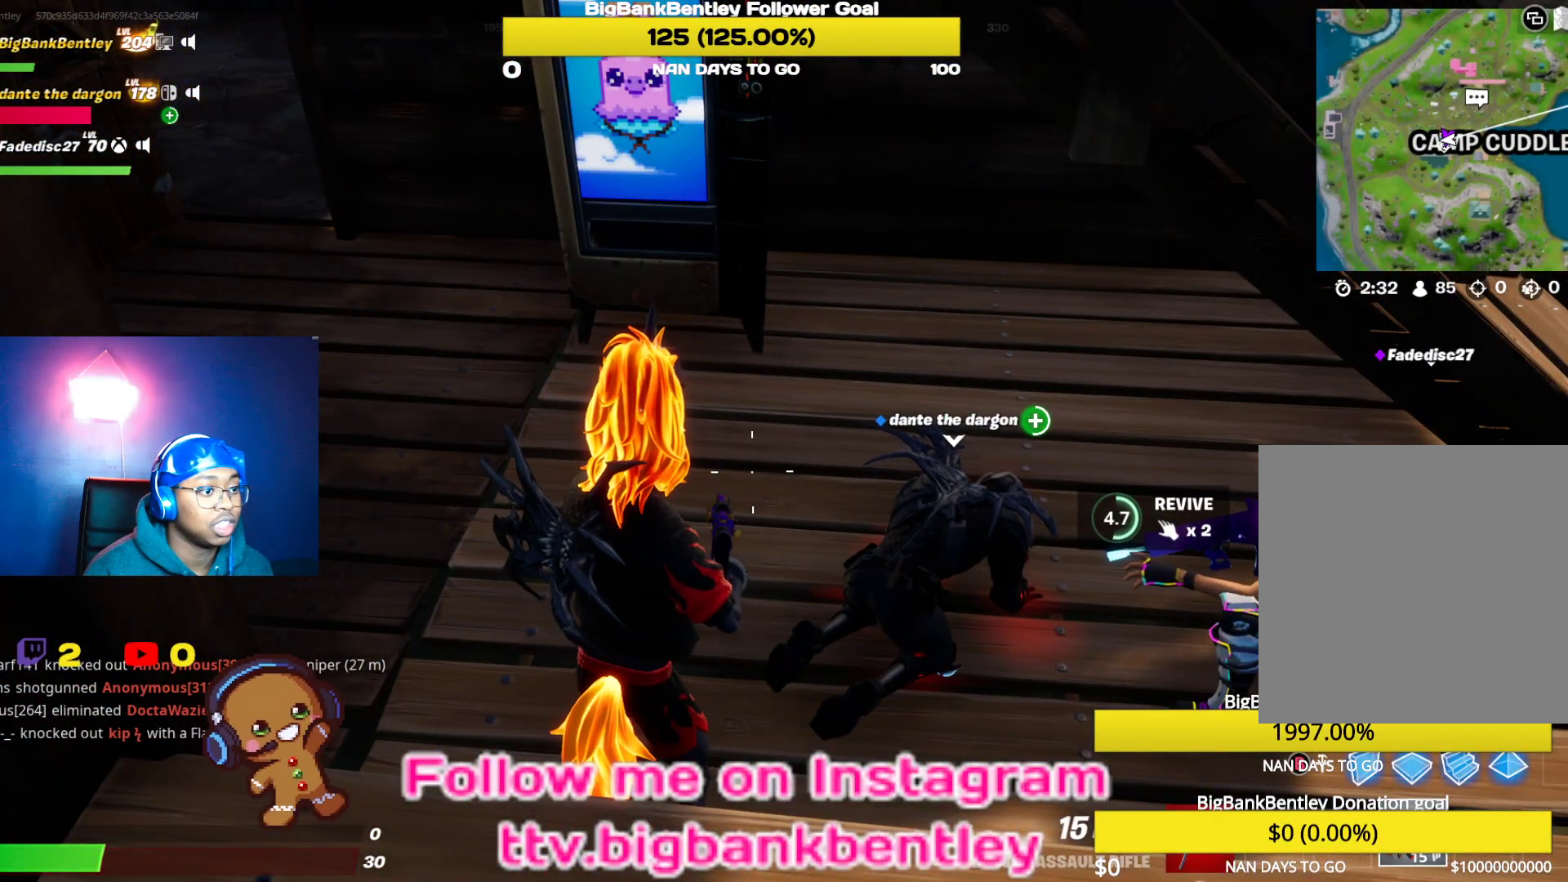
{"buttons": ["X"], "left_stick": "center", "right_stick": "center", "events": []}
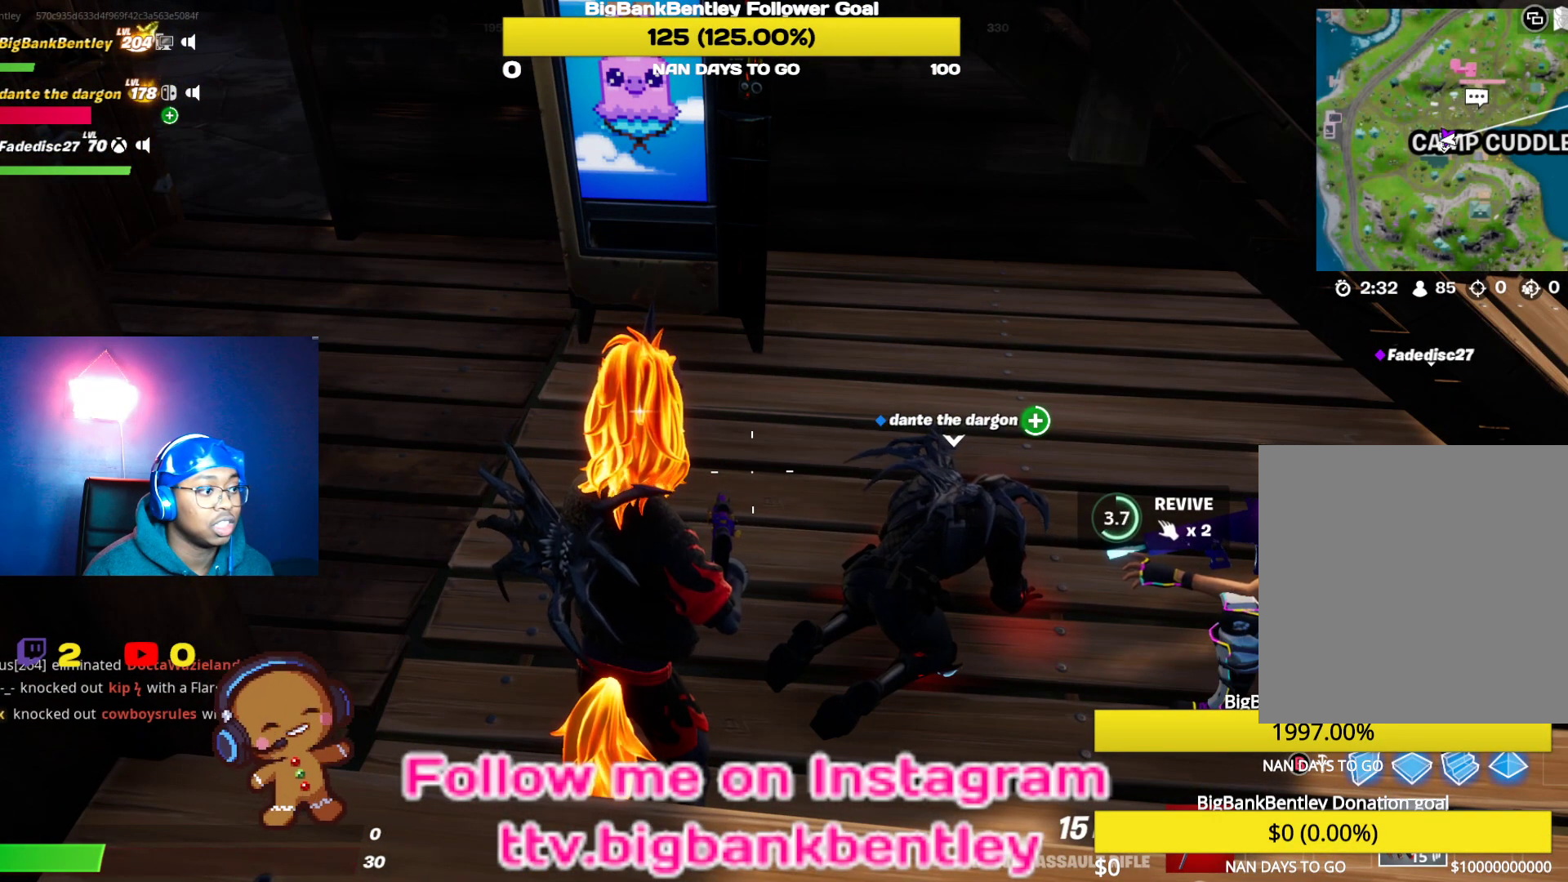
{"buttons": ["X"], "left_stick": "center", "right_stick": "center", "events": []}
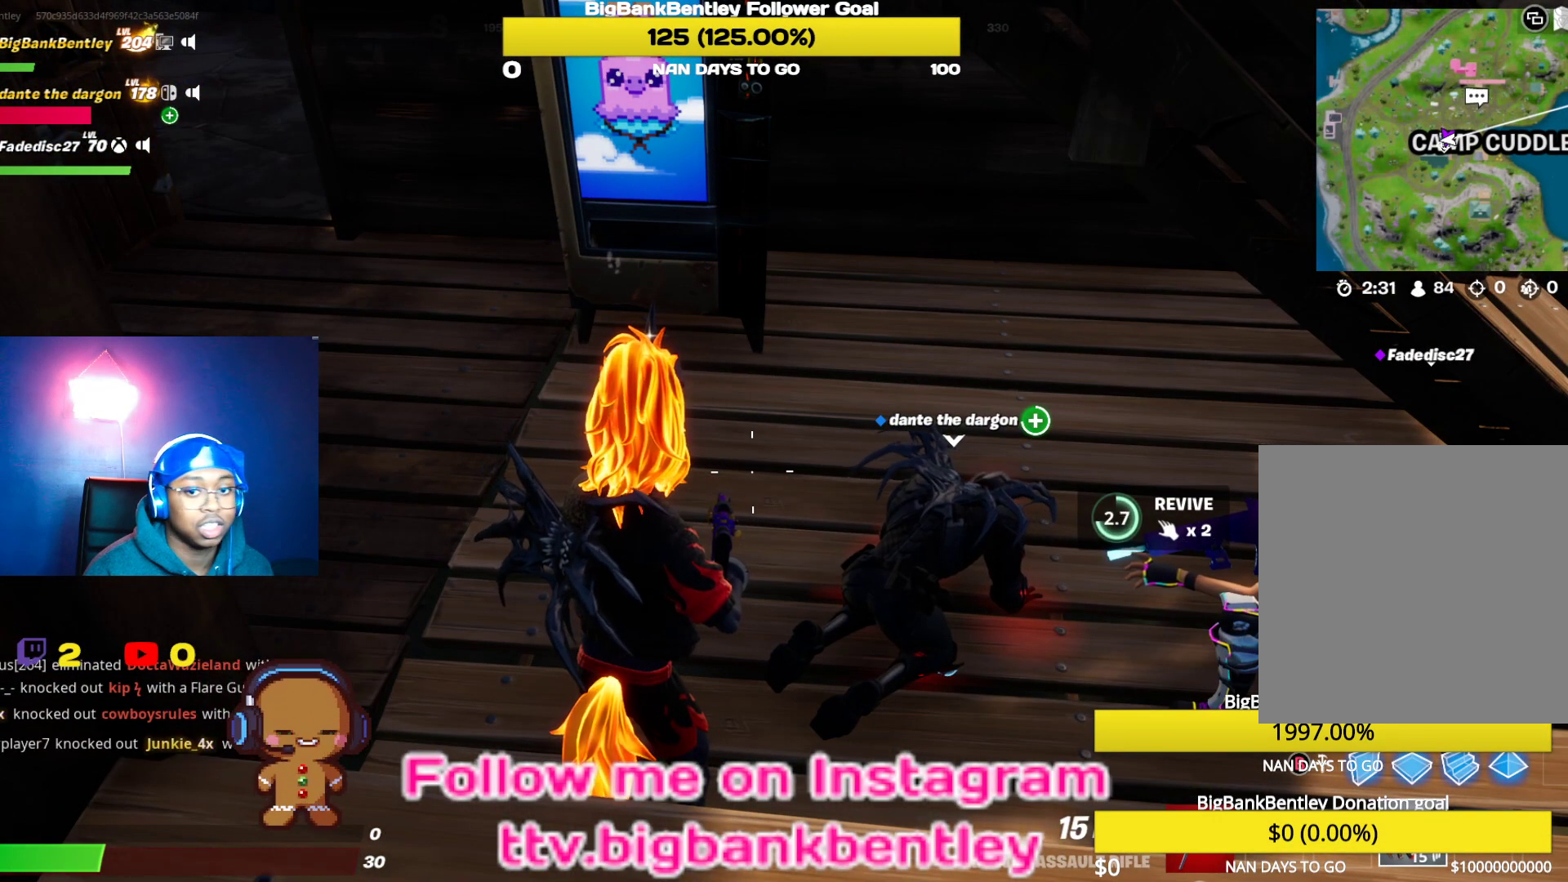
{"buttons": ["X"], "left_stick": "center", "right_stick": "center", "events": []}
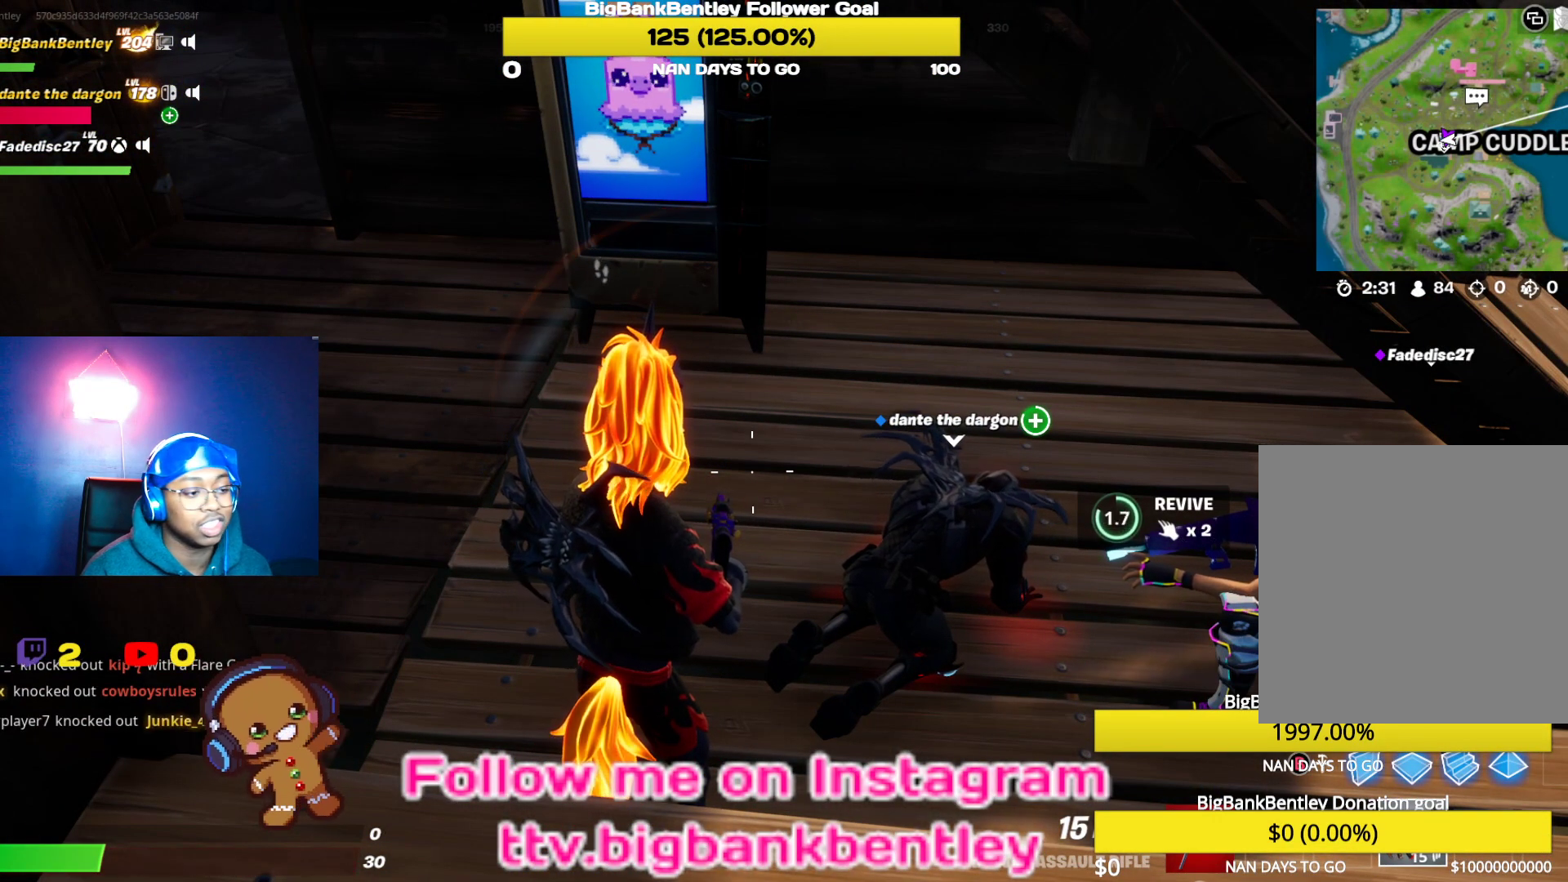
{"buttons": ["X"], "left_stick": "center", "right_stick": "center", "events": []}
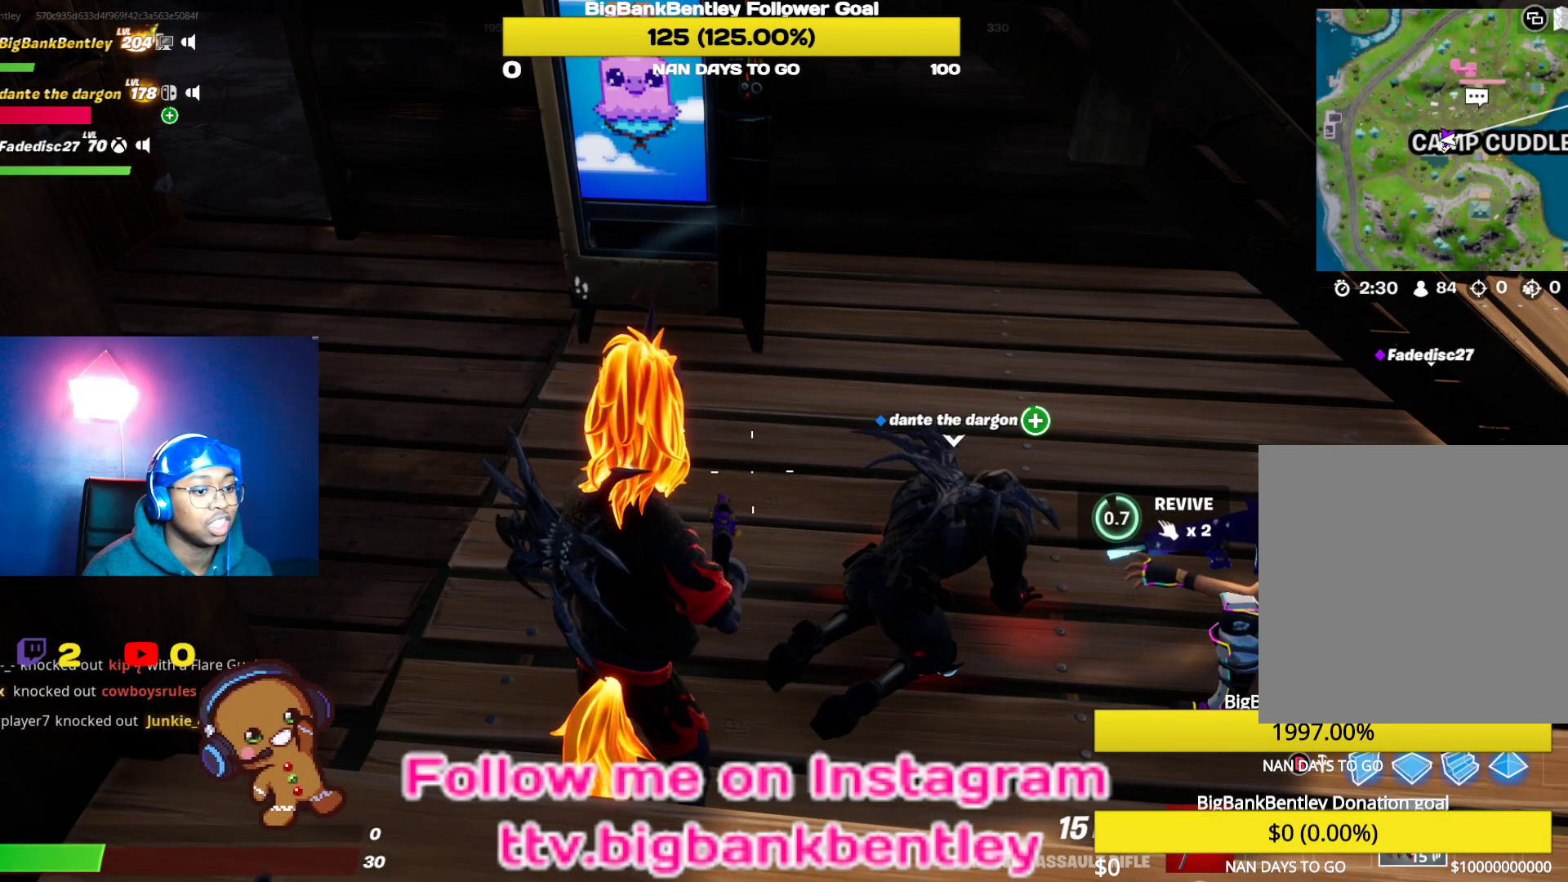
{"buttons": ["X"], "left_stick": "center", "right_stick": "center", "events": []}
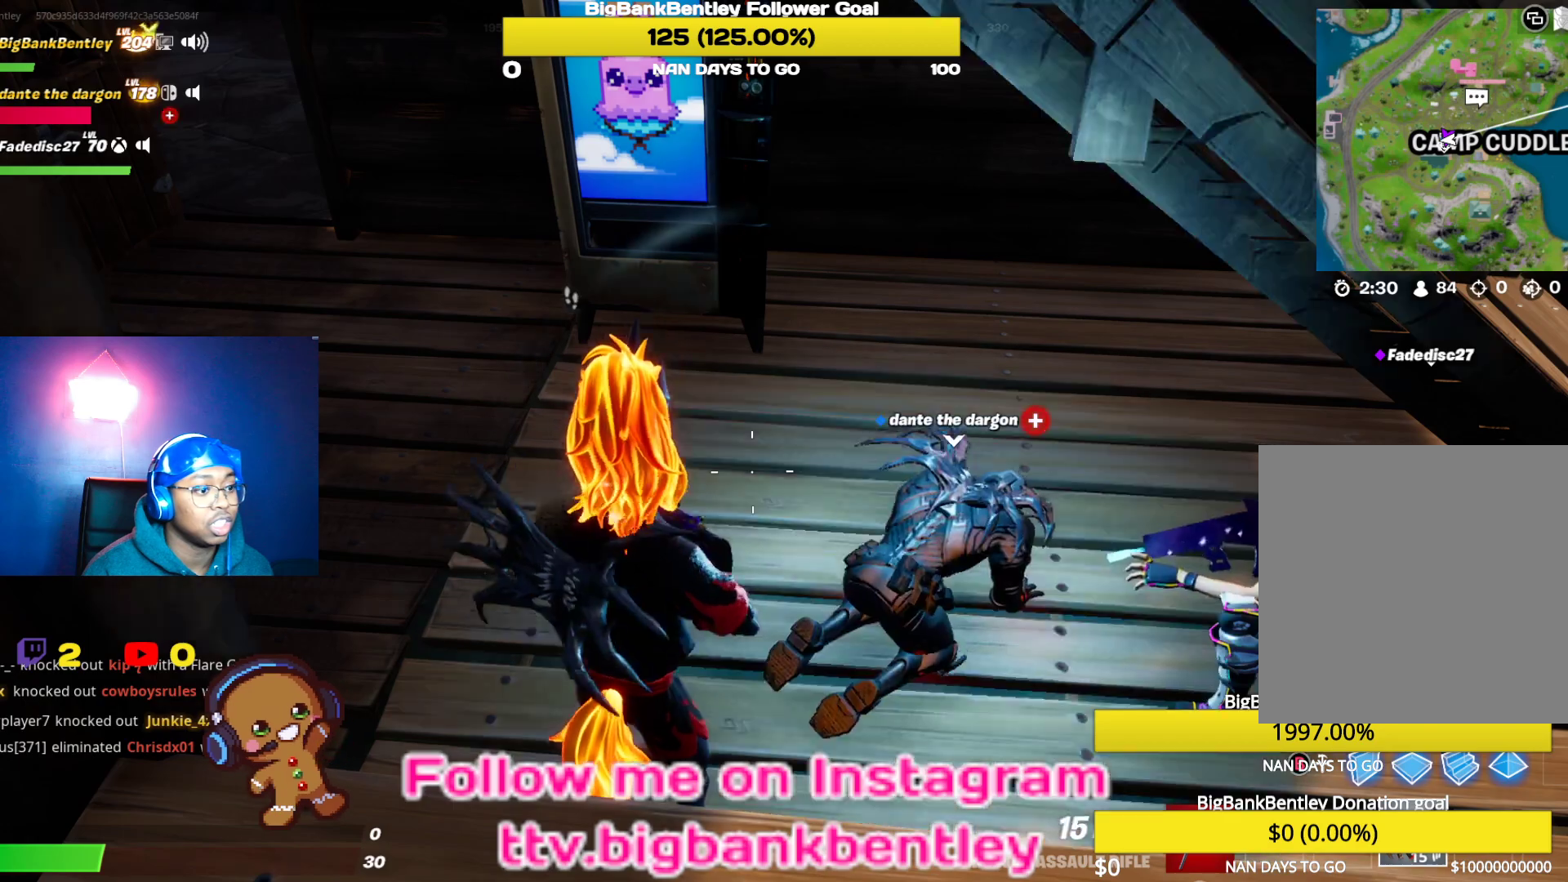
{"buttons": [], "left_stick": "up", "right_stick": "up-left", "events": [[183, "left_stick", "up"], [250, "X", "up"], [367, "right_stick", "up-left"]]}
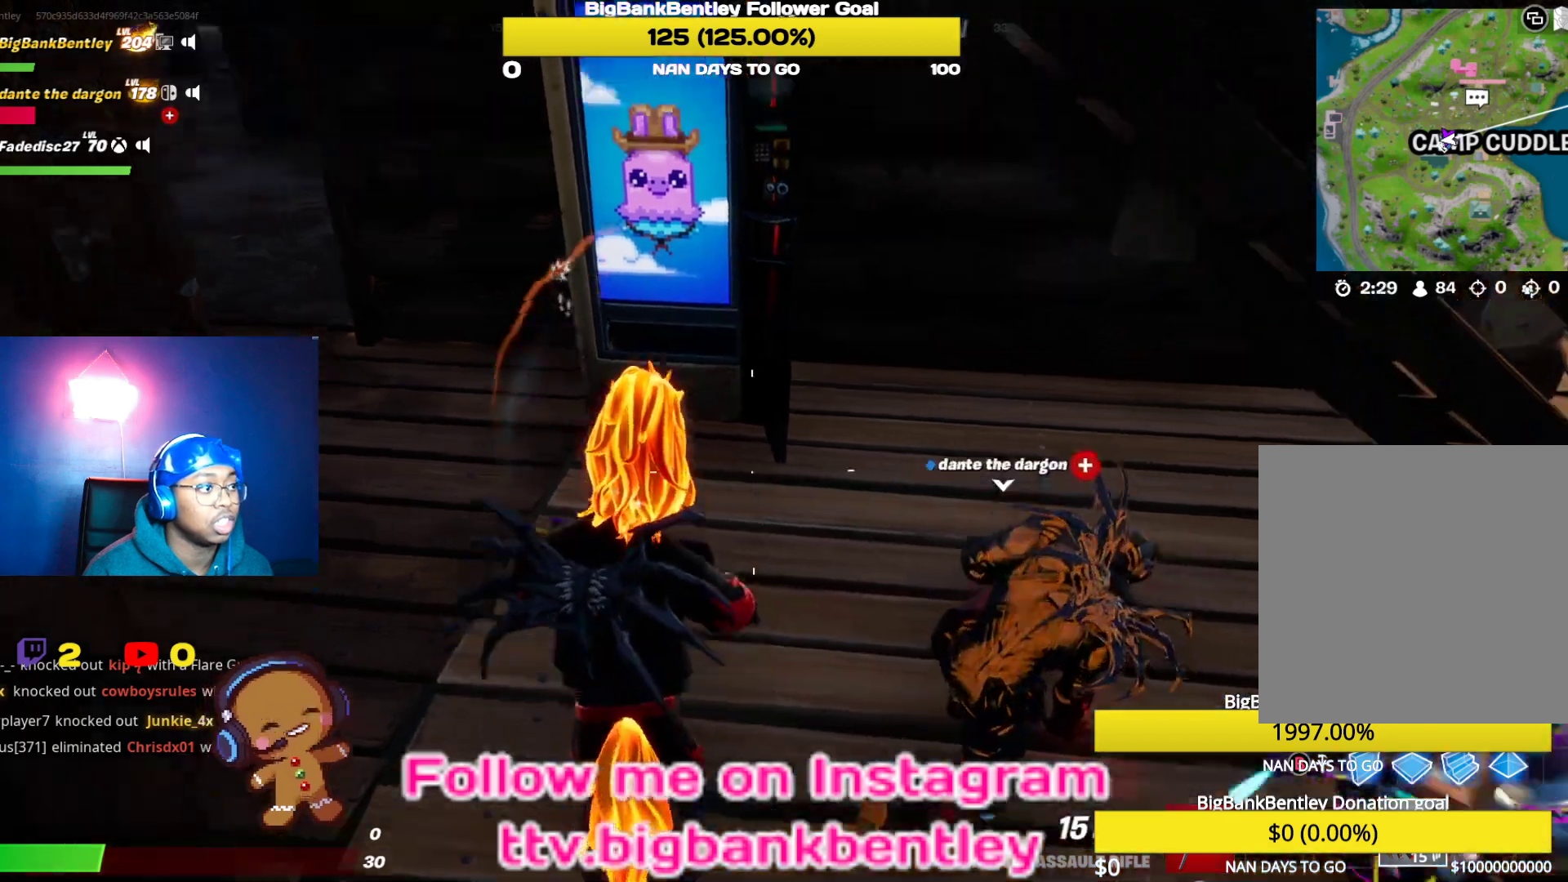
{"buttons": ["X"], "left_stick": "up", "right_stick": "center", "events": [[117, "right_stick", "center"], [433, "X", "down"]]}
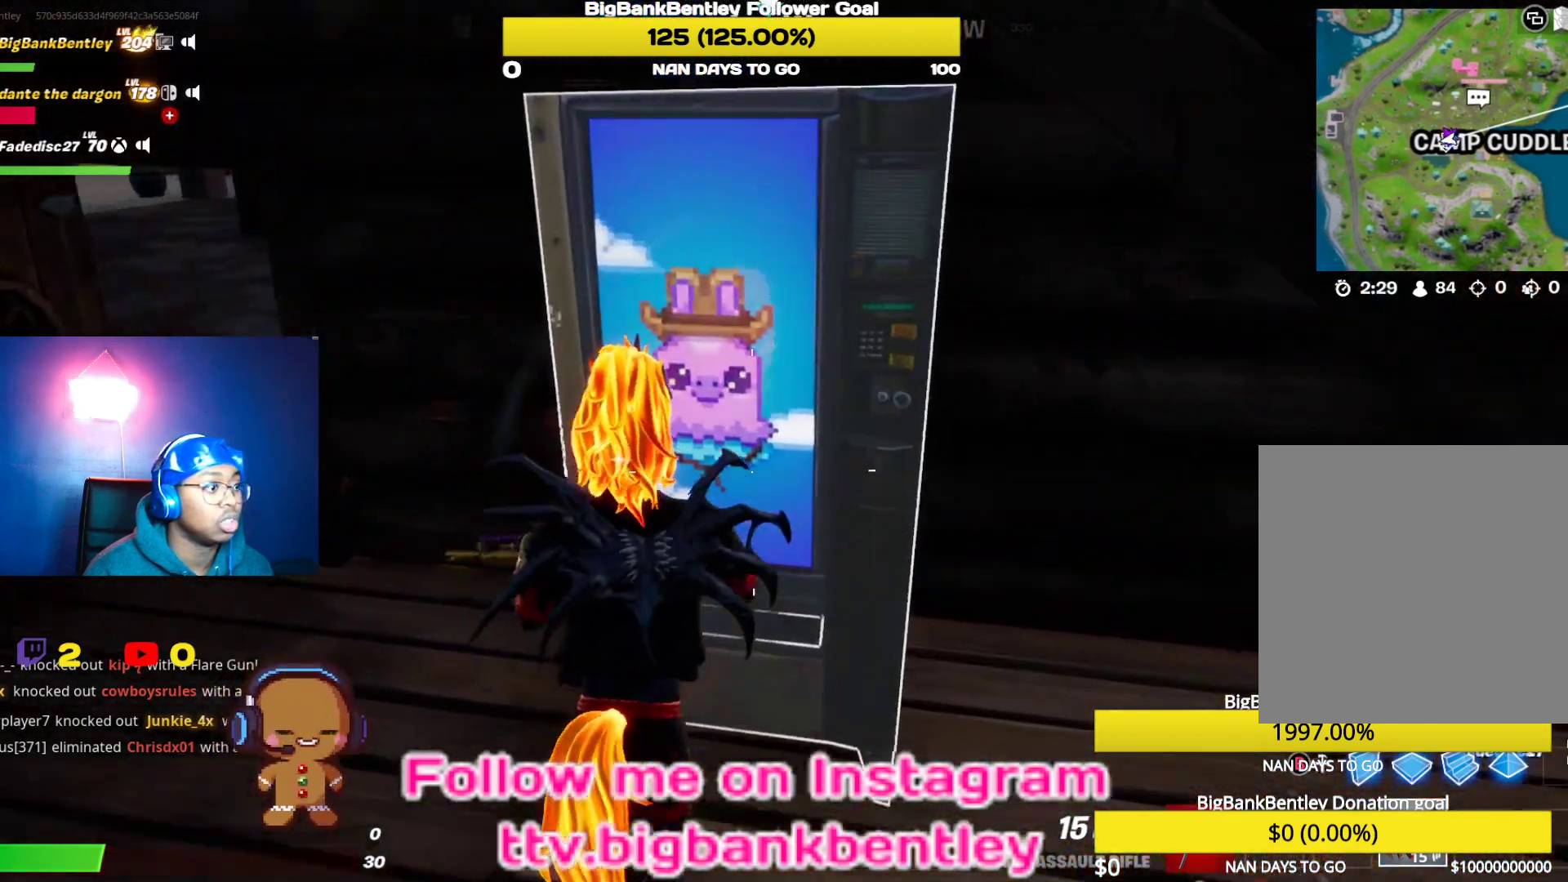
{"buttons": [], "left_stick": "center", "right_stick": "center", "events": [[33, "X", "up"], [33, "left_stick", "center"]]}
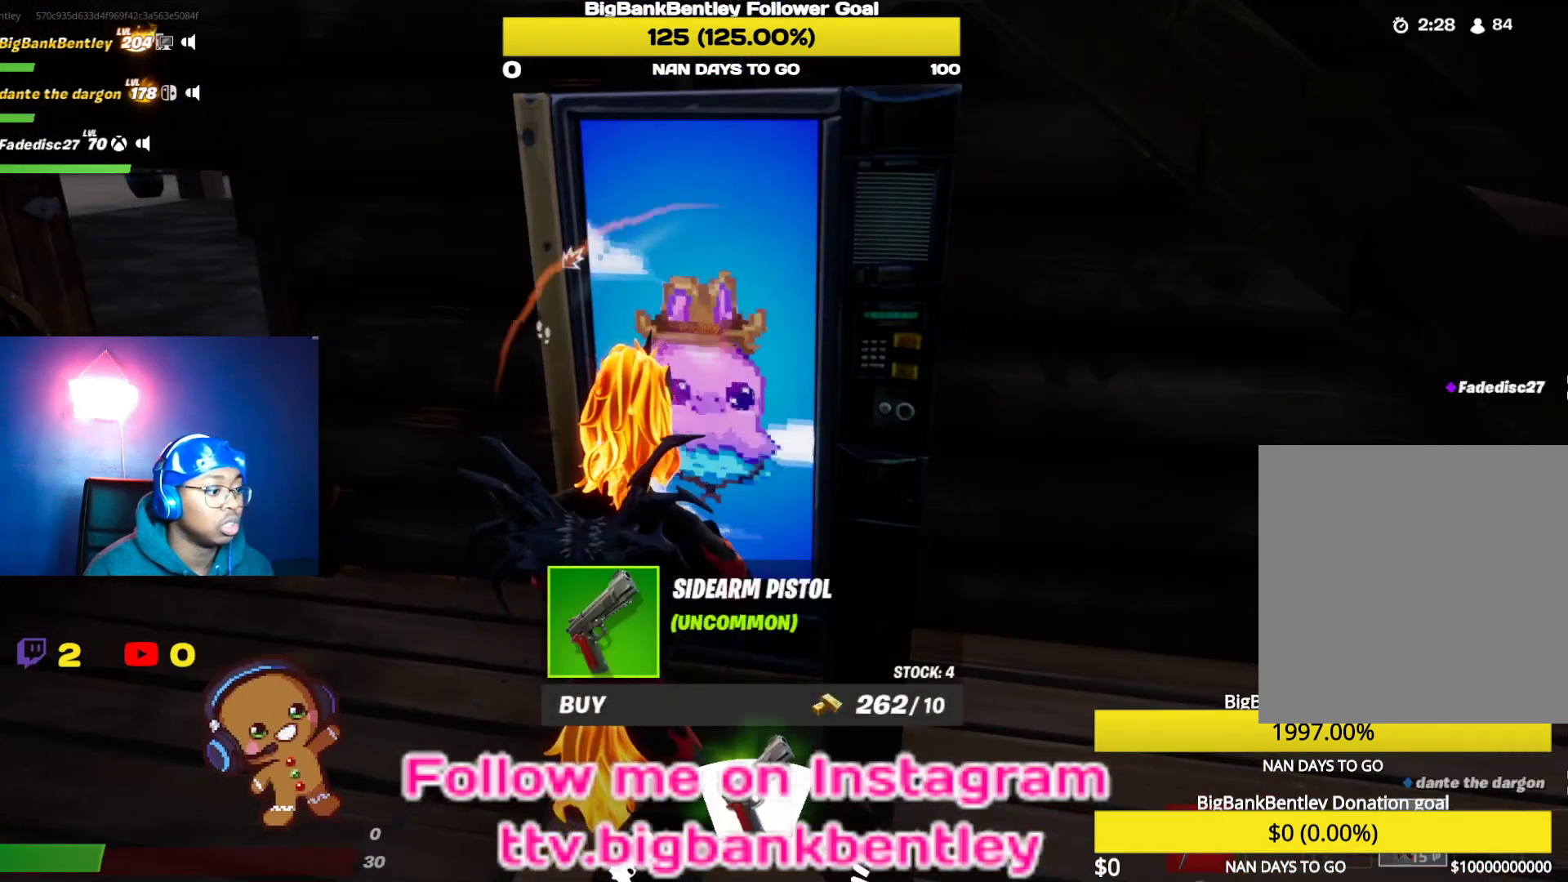
{"buttons": [], "left_stick": "center", "right_stick": "center", "events": [[33, "right_stick", "up-left"], [167, "right_stick", "center"], [250, "A", "down"], [317, "A", "up"], [417, "A", "down"], [483, "A", "up"]]}
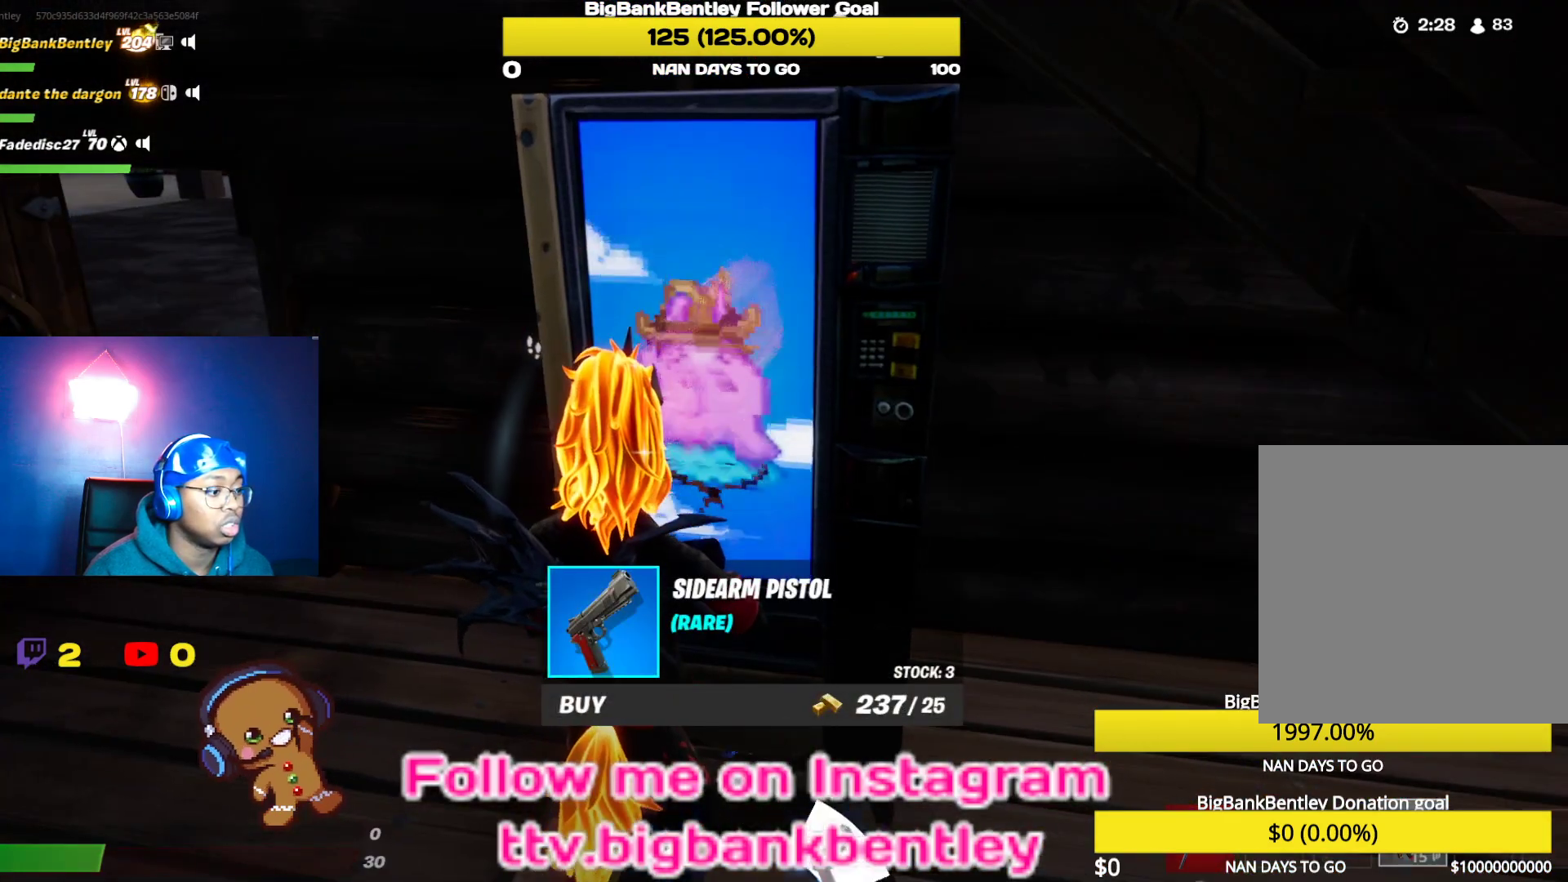
{"buttons": [], "left_stick": "center", "right_stick": "center", "events": [[150, "right_stick", "left"], [267, "right_stick", "center"], [350, "A", "down"], [417, "A", "up"]]}
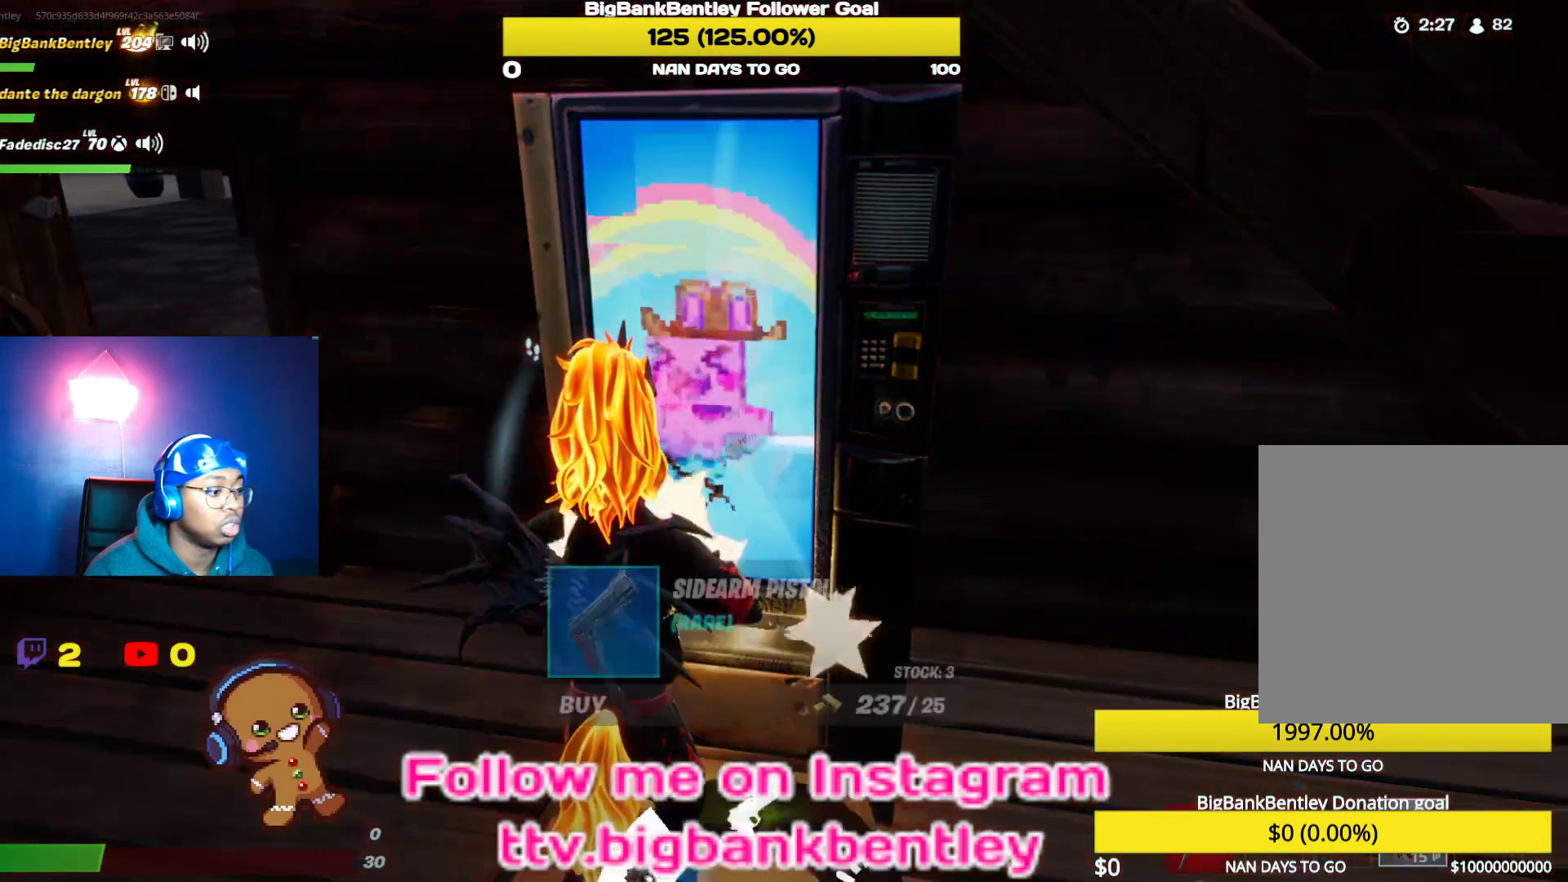
{"buttons": [], "left_stick": "center", "right_stick": "center", "events": [[67, "right_stick", "right"], [167, "right_stick", "center"], [250, "A", "down"], [333, "A", "up"], [417, "A", "down"], [483, "A", "up"]]}
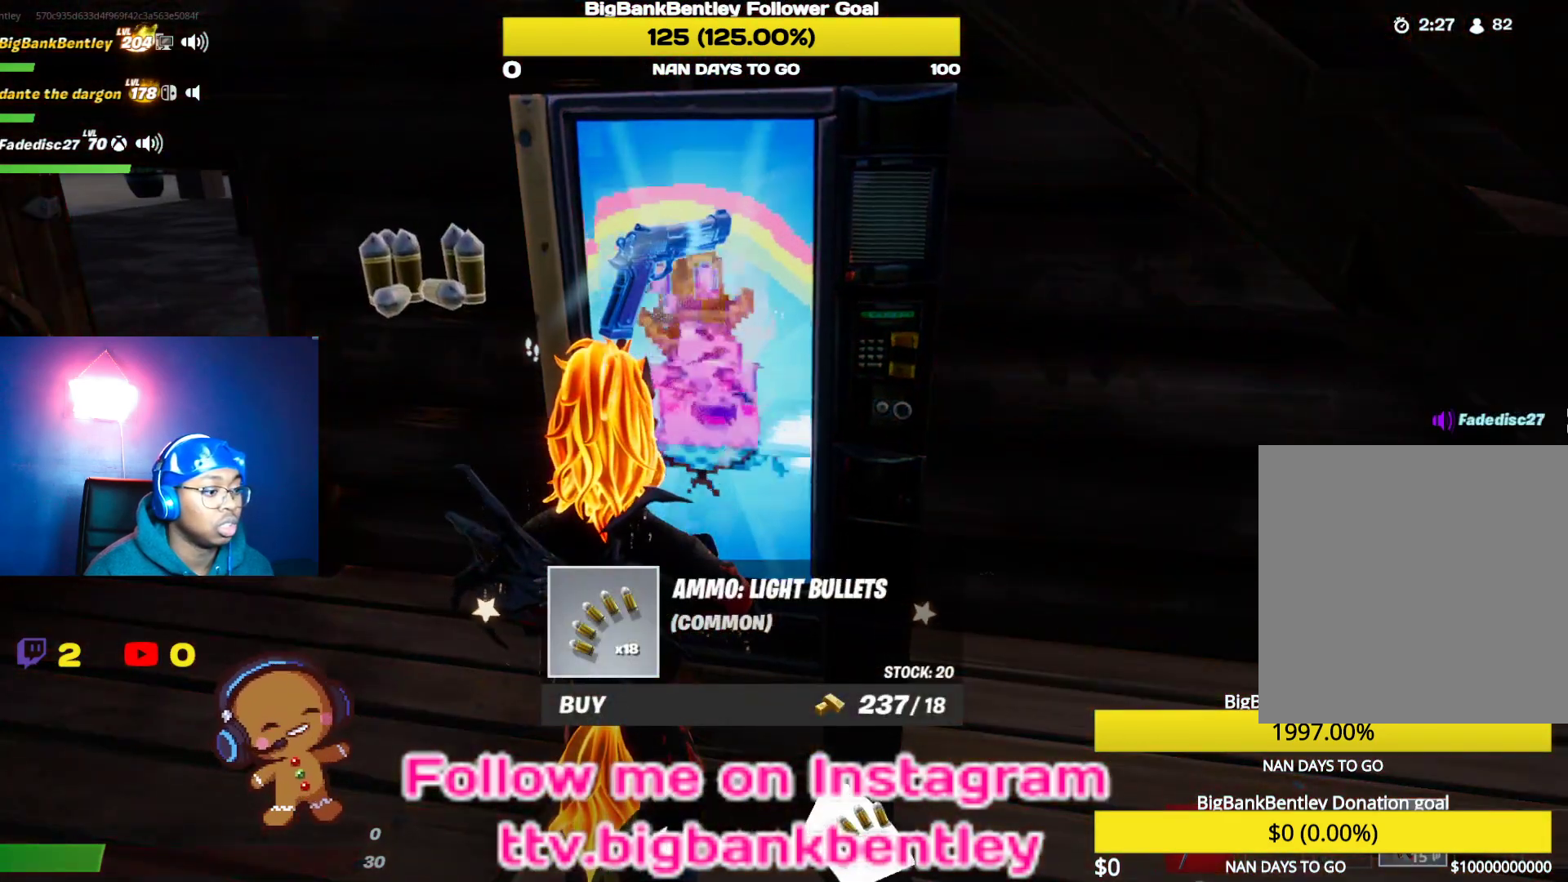
{"buttons": [], "left_stick": "center", "right_stick": "center", "events": [[67, "A", "down"], [150, "A", "up"], [217, "A", "down"], [300, "A", "up"], [367, "A", "down"], [450, "A", "up"]]}
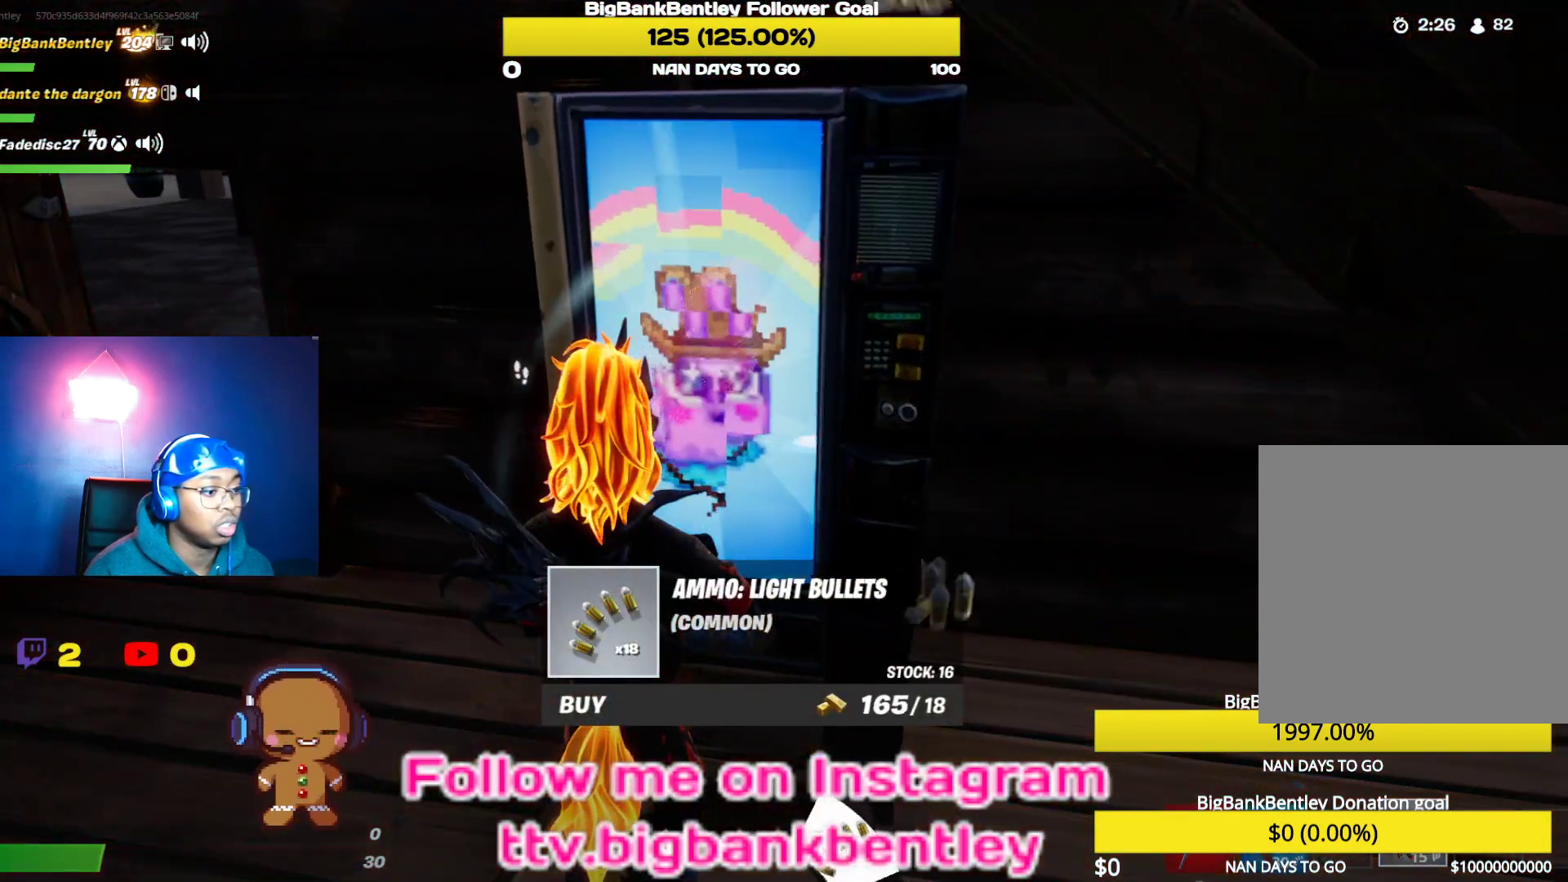
{"buttons": [], "left_stick": "left", "right_stick": "center", "events": [[17, "A", "down"], [83, "A", "up"], [167, "B", "down"], [167, "left_stick", "left"], [267, "B", "up"], [333, "B", "down"], [400, "B", "up"]]}
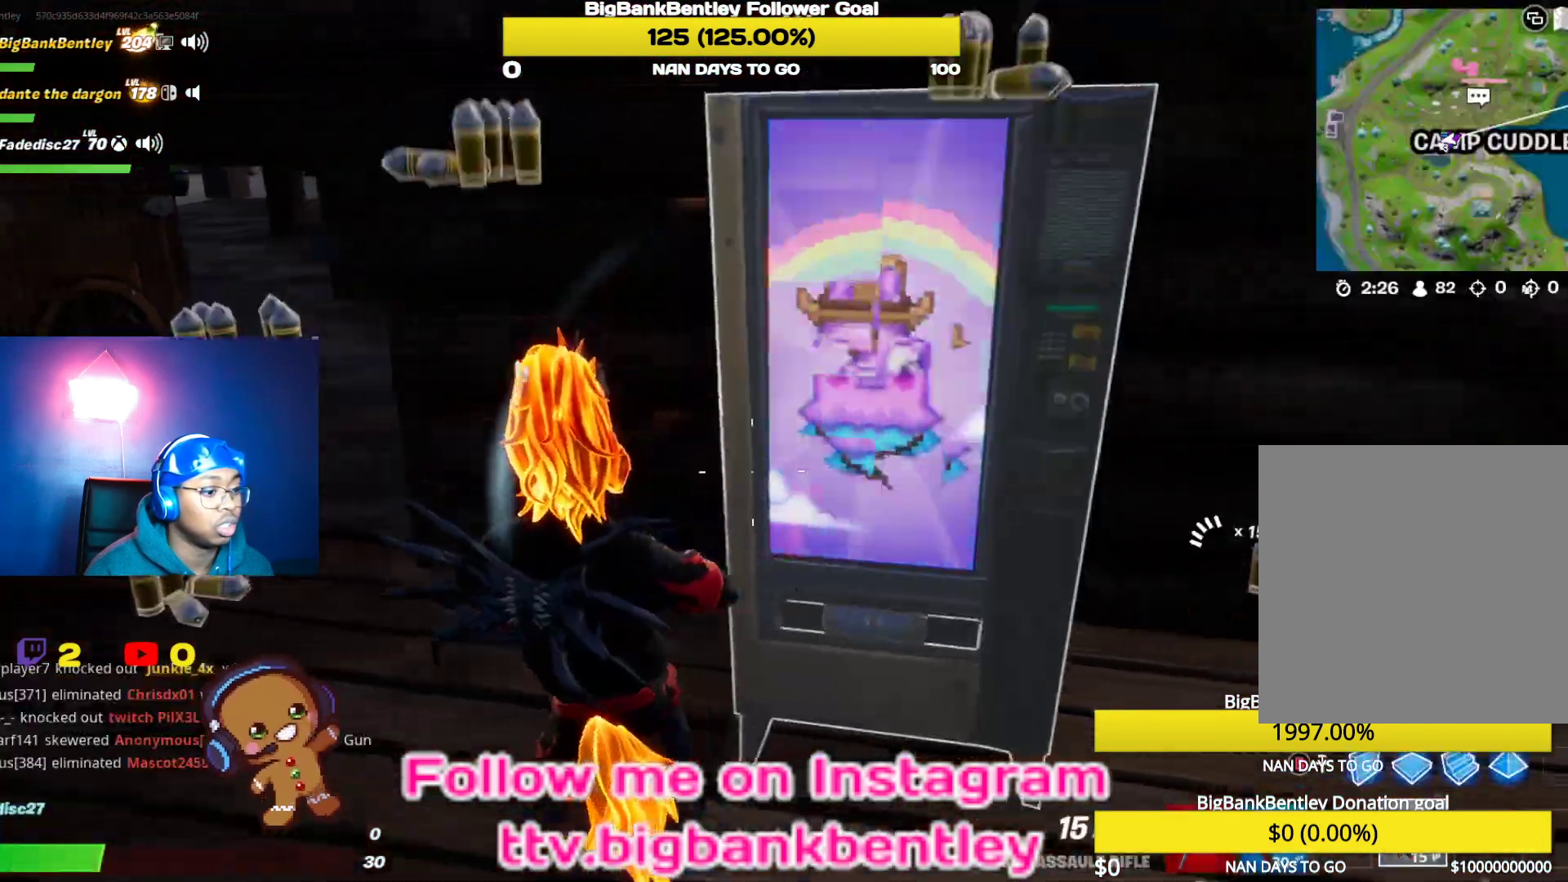
{"buttons": ["L1"], "left_stick": "up", "right_stick": "center", "events": [[67, "left_stick", "up-left"], [100, "right_stick", "left"], [333, "left_stick", "up"], [367, "right_stick", "center"], [467, "L1", "down"]]}
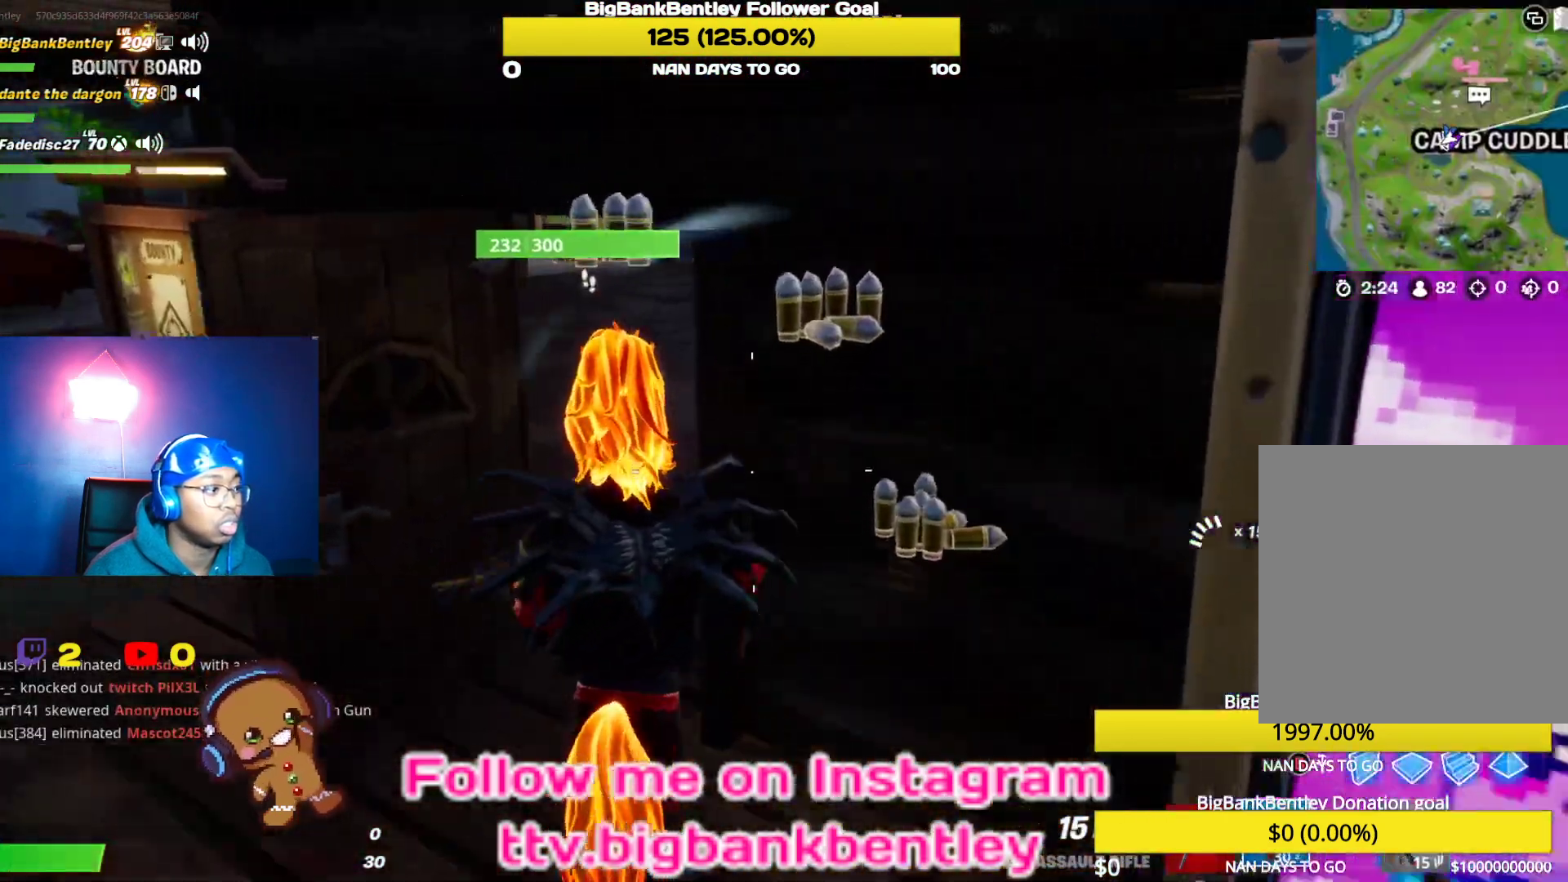
{"buttons": [], "left_stick": "up-right", "right_stick": "up-left", "events": [[17, "right_stick", "left"], [133, "L1", "up"], [250, "right_stick", "center"], [267, "left_stick", "up-right"], [450, "right_stick", "up-left"]]}
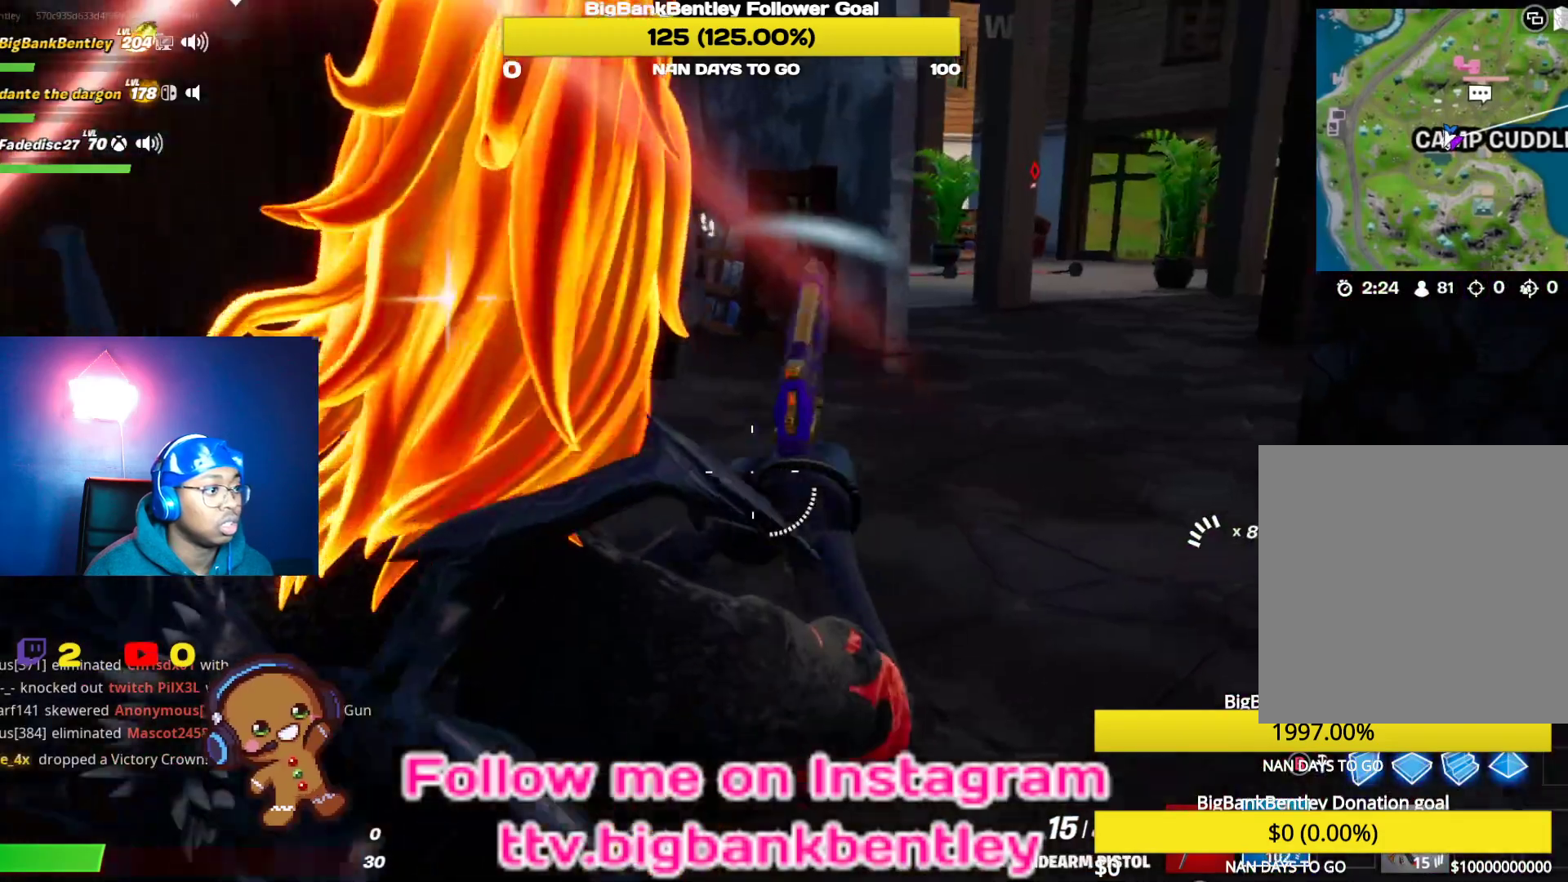
{"buttons": [], "left_stick": "up-right", "right_stick": "center", "events": [[167, "right_stick", "center"]]}
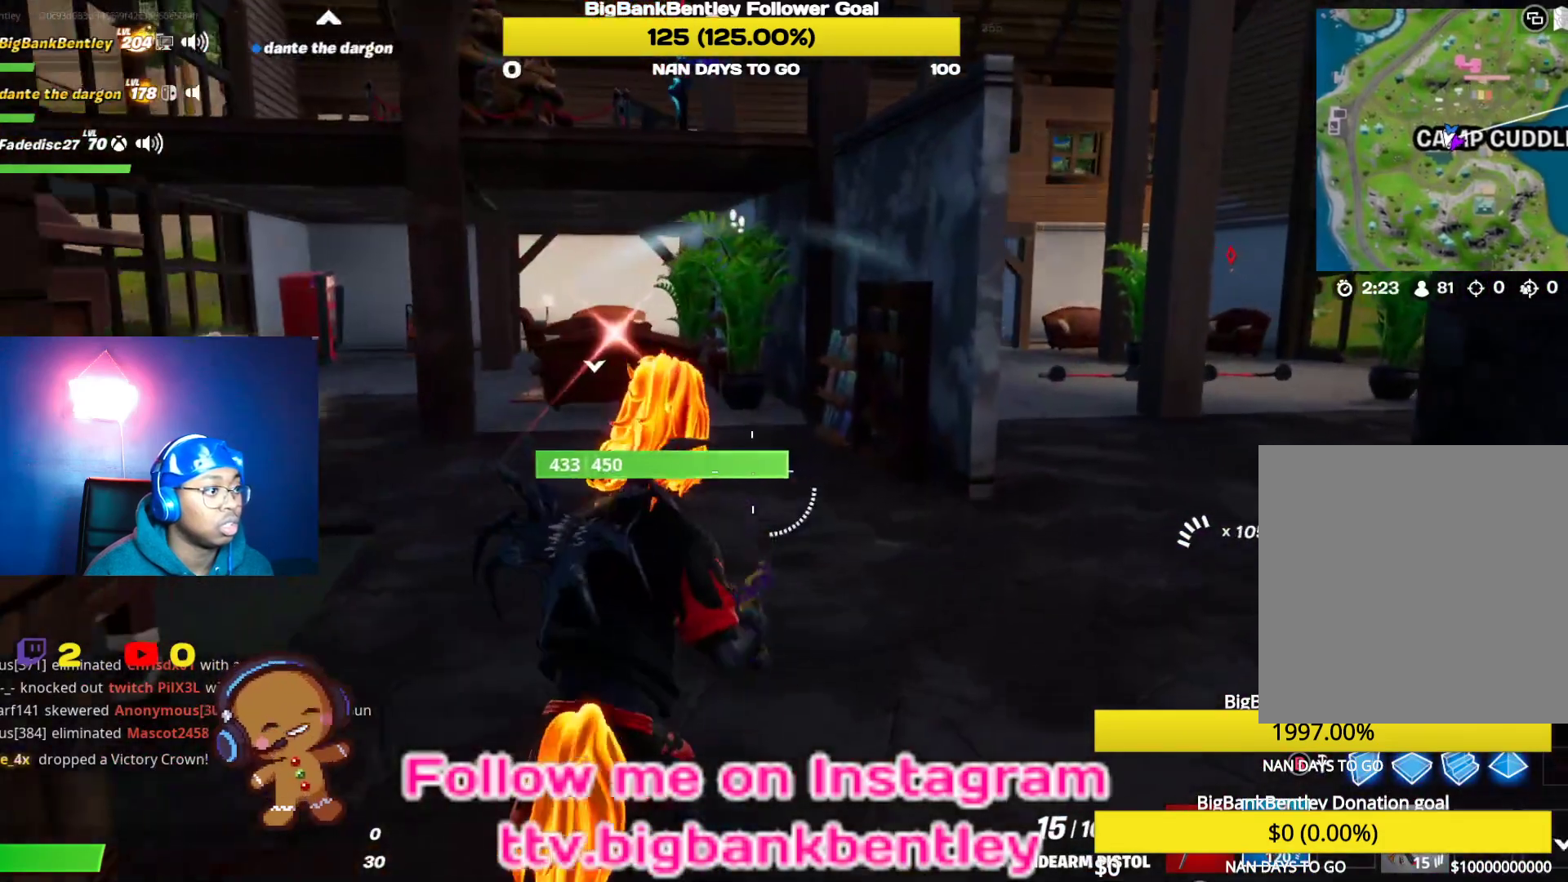
{"buttons": [], "left_stick": "up-left", "right_stick": "up", "events": [[50, "right_stick", "right"], [183, "right_stick", "up-left"], [367, "left_stick", "up-left"], [367, "right_stick", "center"], [500, "right_stick", "up"]]}